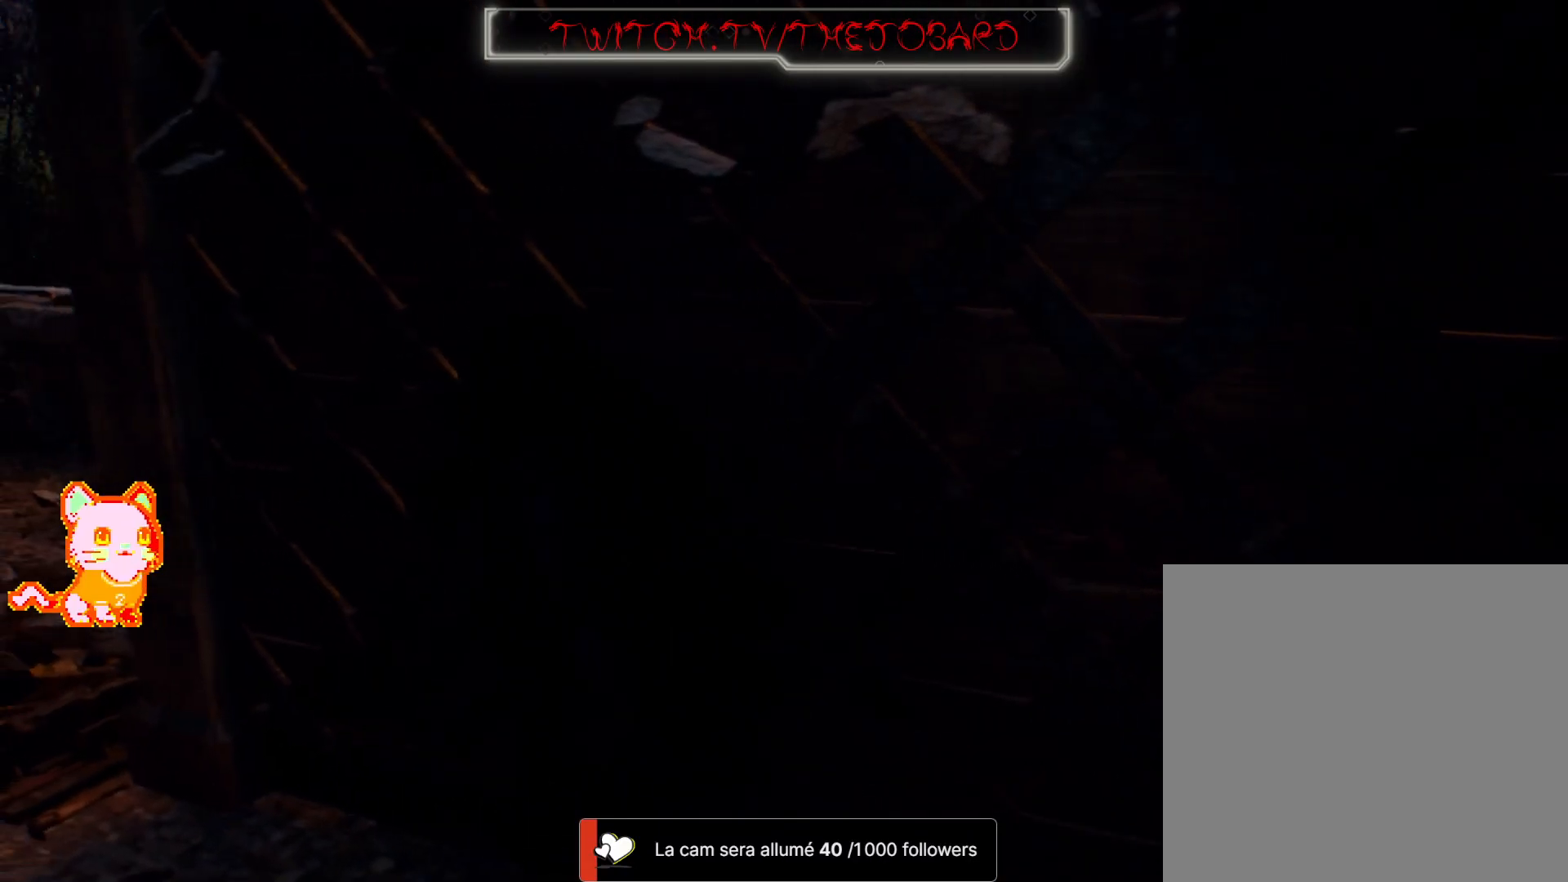
Gameplay with a controller (Xbox layout); each line is a JSON object with the inputs held at the frame after it (dt_ms = milliseconds from this image to that frame). "events" lists button and stick changes between this image and that frame as [ms after this image, input, new state], when the widget could be followed in between. Not read: SHARE.
{"dt_ms": 500, "buttons": [], "left_stick": "down-right", "right_stick": "center", "events": [[33, "left_stick", "down-left"], [50, "right_stick", "right"], [367, "left_stick", "down-right"], [433, "right_stick", "center"]]}
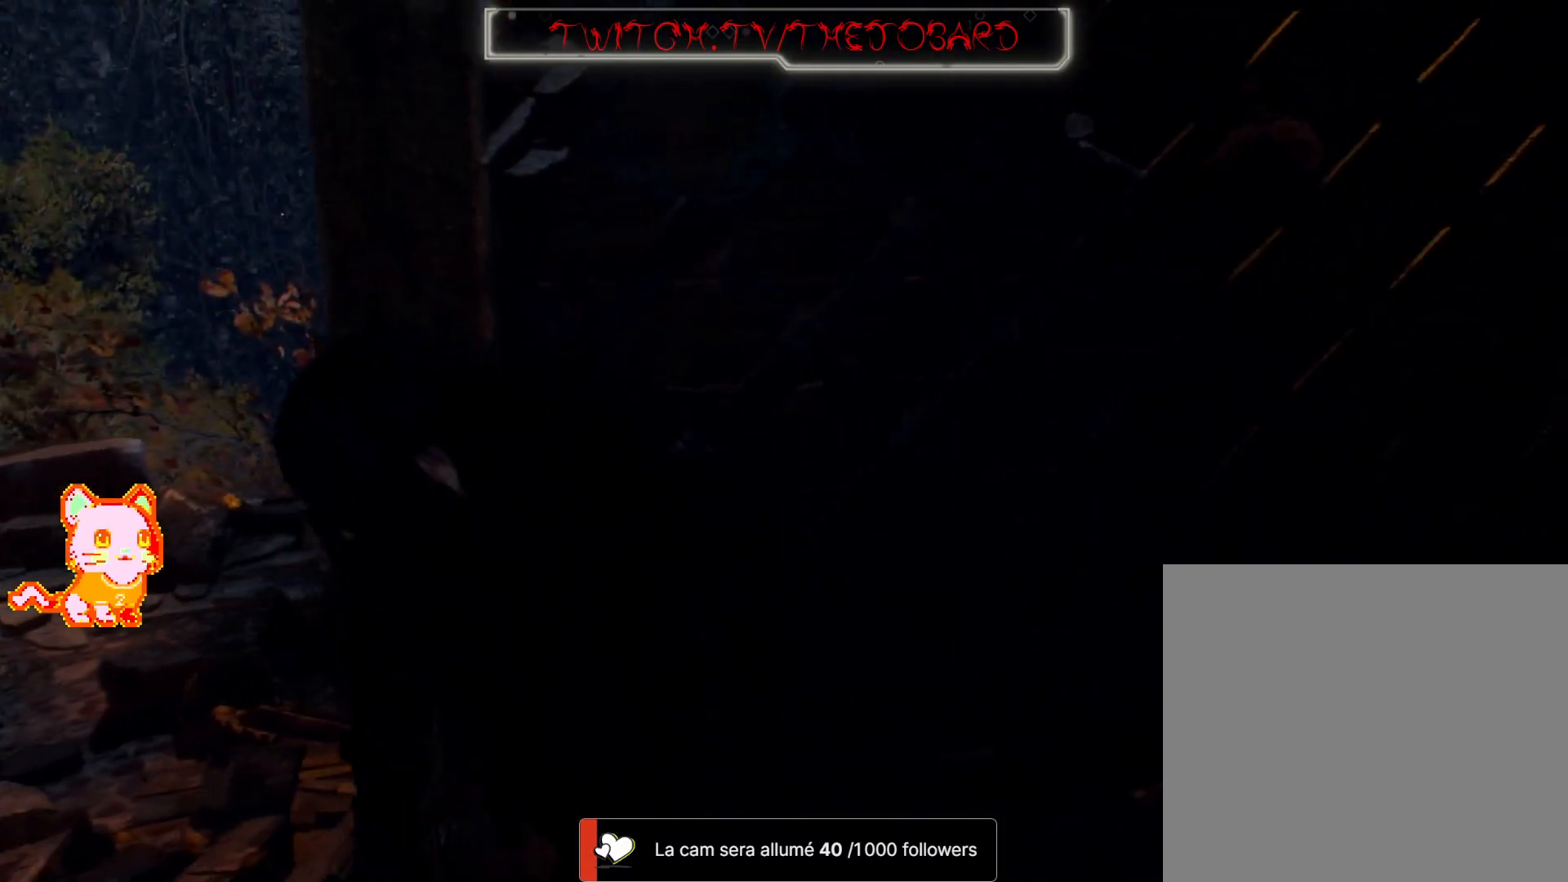
{"dt_ms": 500, "buttons": [], "left_stick": "center", "right_stick": "left", "events": [[233, "left_stick", "right"], [333, "left_stick", "center"], [400, "right_stick", "left"]]}
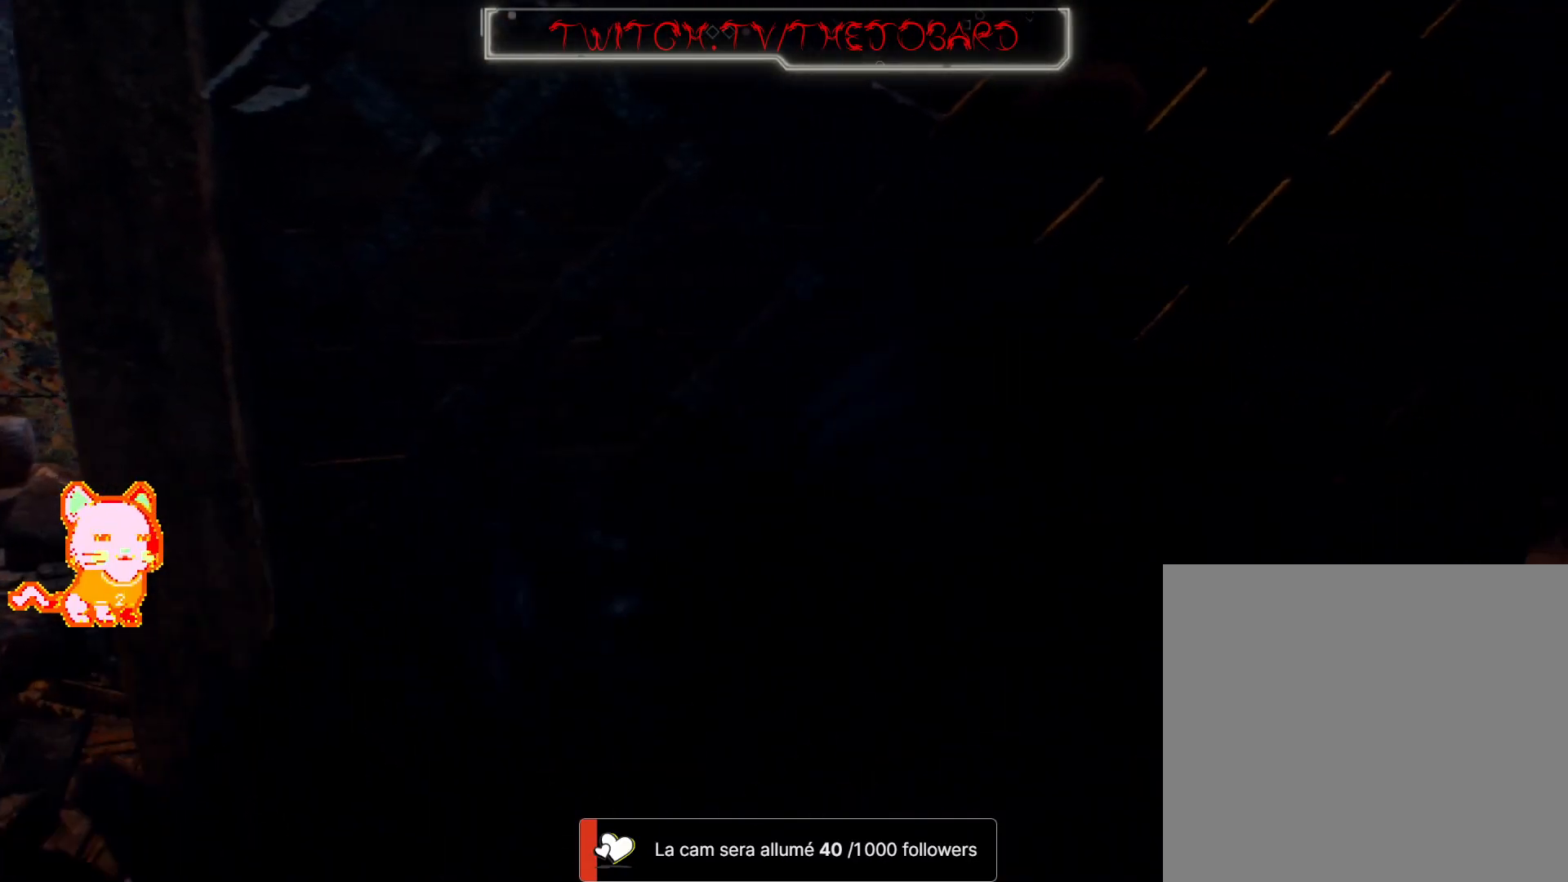
{"dt_ms": 500, "buttons": [], "left_stick": "center", "right_stick": "left", "events": []}
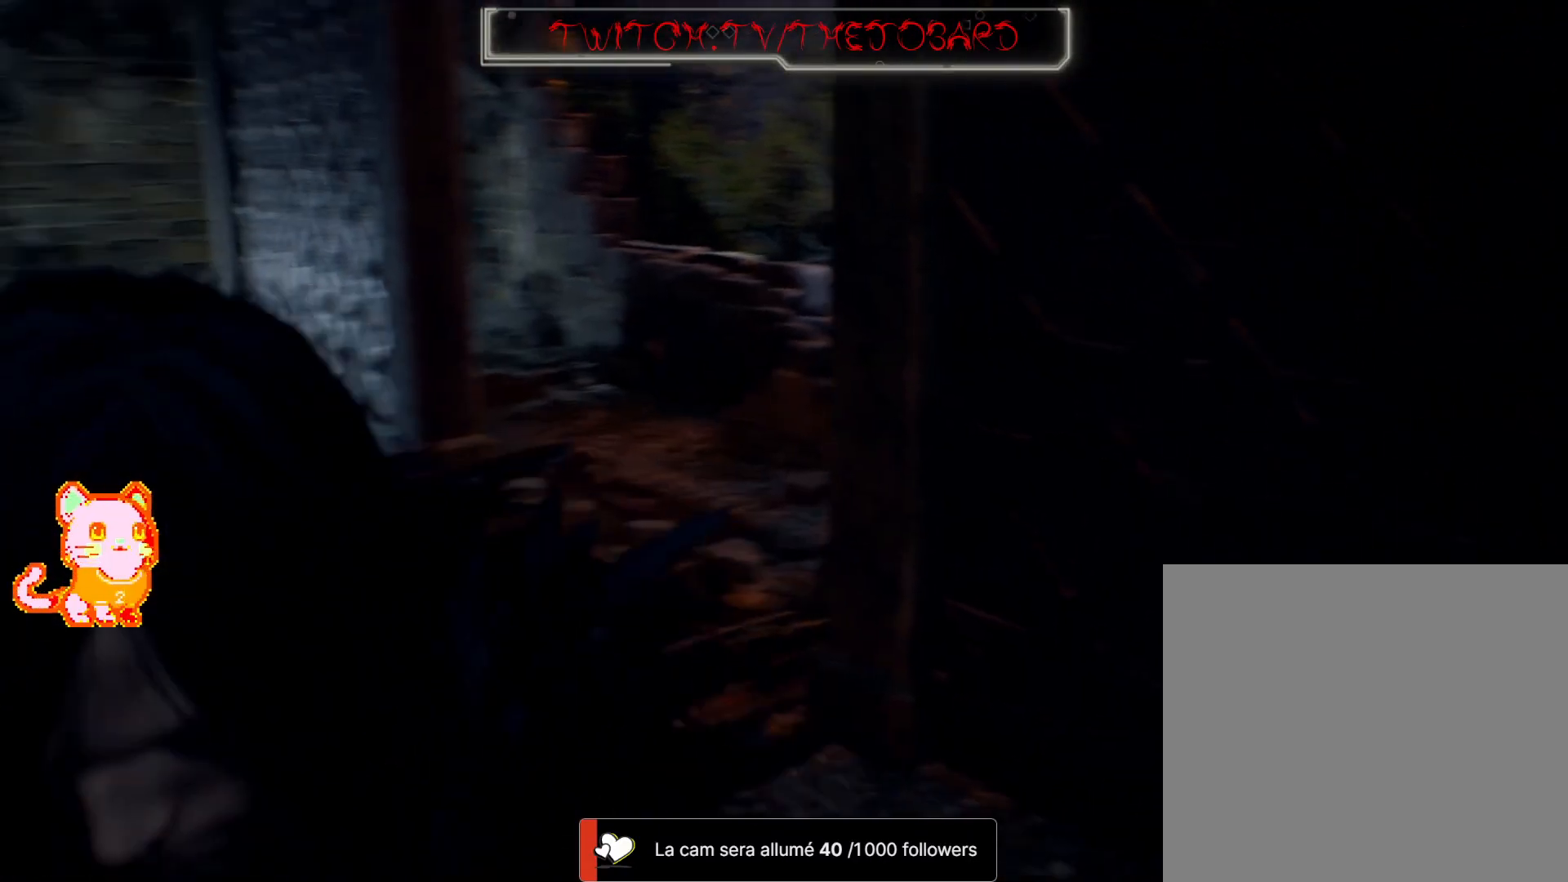
{"dt_ms": 500, "buttons": [], "left_stick": "up", "right_stick": "left", "events": [[33, "right_stick", "center"], [167, "left_stick", "up"], [350, "right_stick", "left"]]}
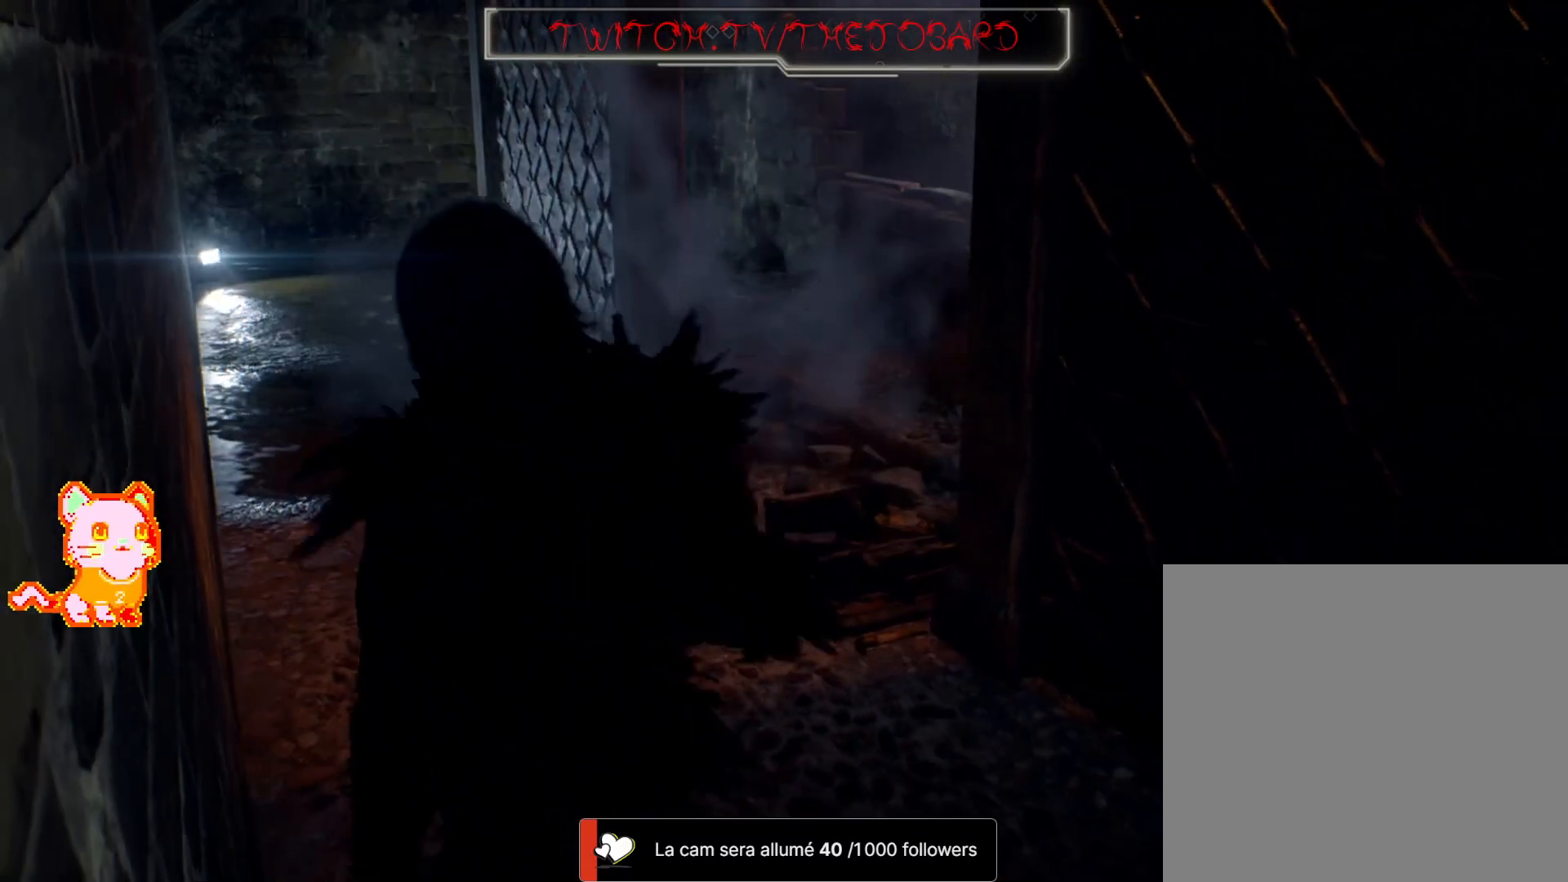
{"dt_ms": 500, "buttons": [], "left_stick": "up", "right_stick": "center", "events": [[183, "L3", "down"], [233, "right_stick", "center"], [283, "L3", "up"]]}
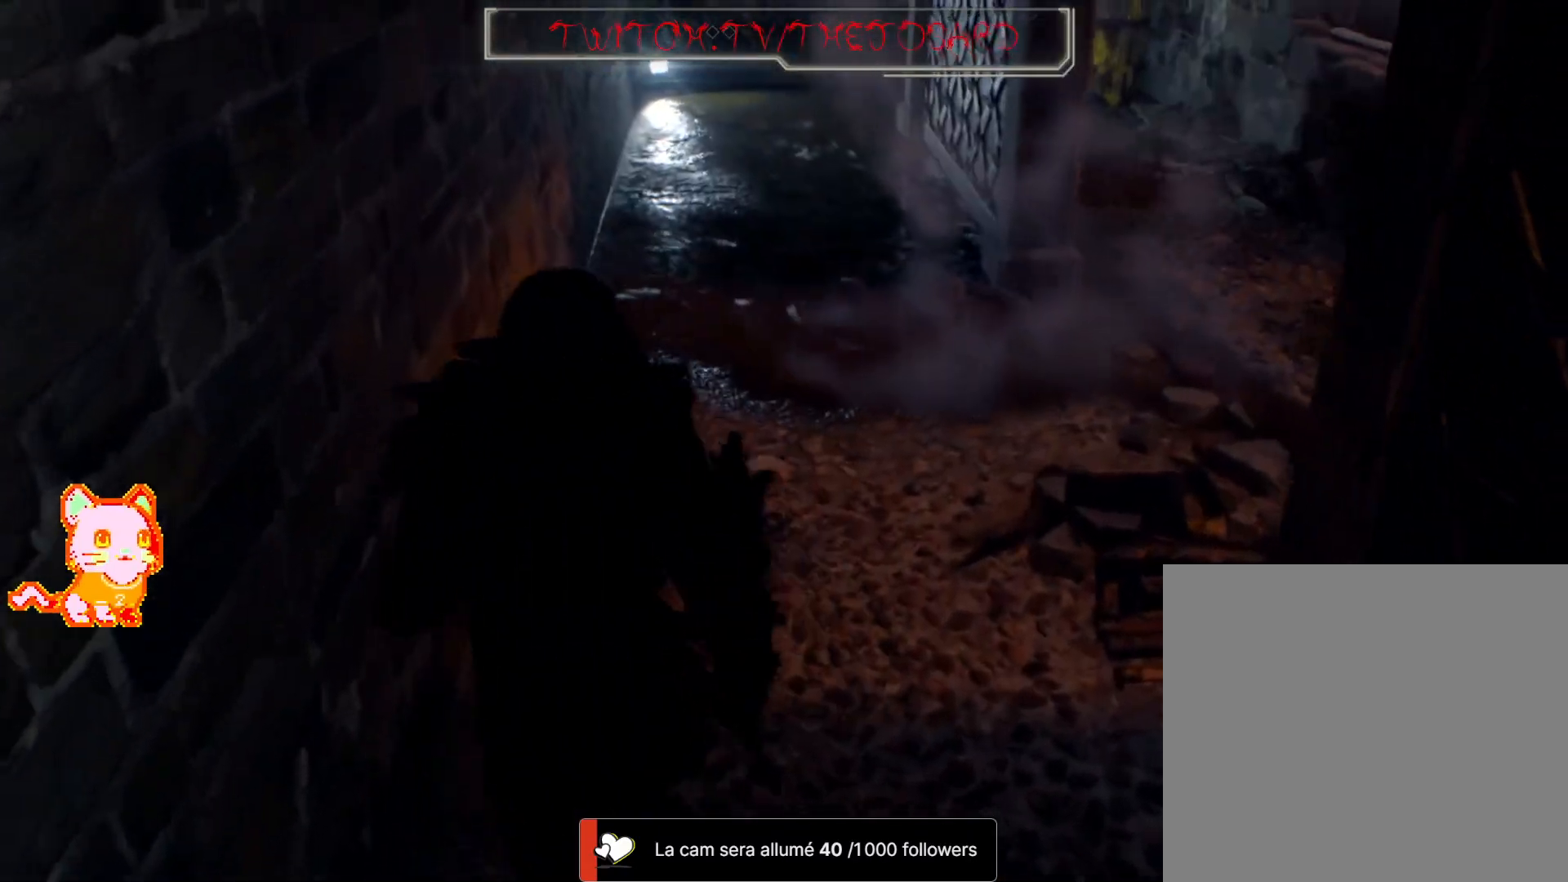
{"dt_ms": 1000, "buttons": [], "left_stick": "up", "right_stick": "down-left", "events": [[50, "right_stick", "up-left"], [117, "right_stick", "up"], [317, "right_stick", "center"], [500, "right_stick", "right"], [667, "right_stick", "center"], [950, "right_stick", "down-left"]]}
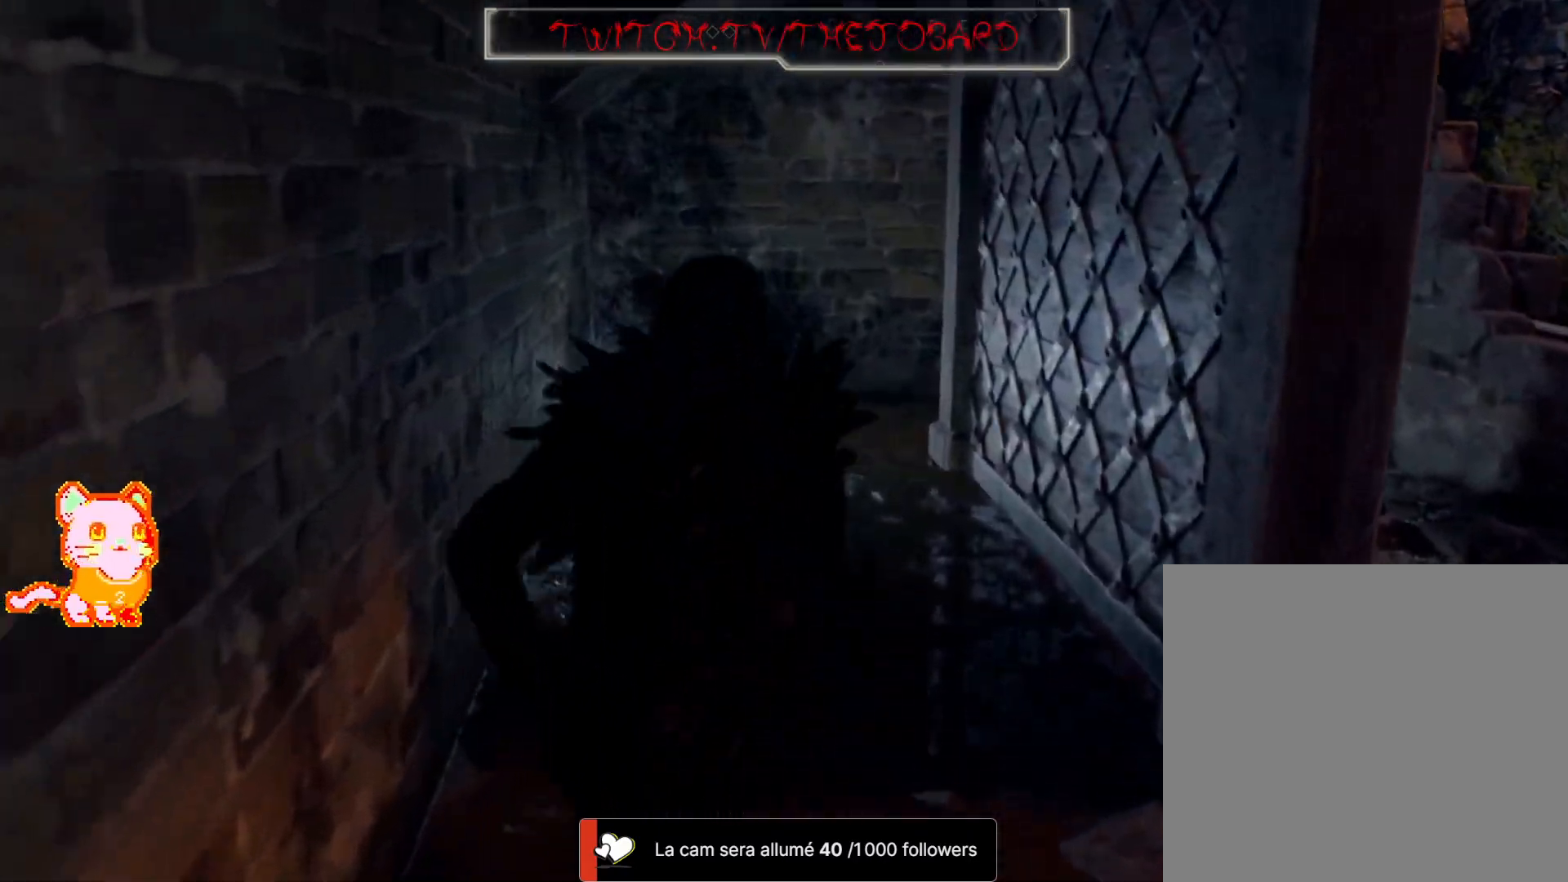
{"dt_ms": 500, "buttons": [], "left_stick": "up", "right_stick": "center", "events": [[133, "right_stick", "center"]]}
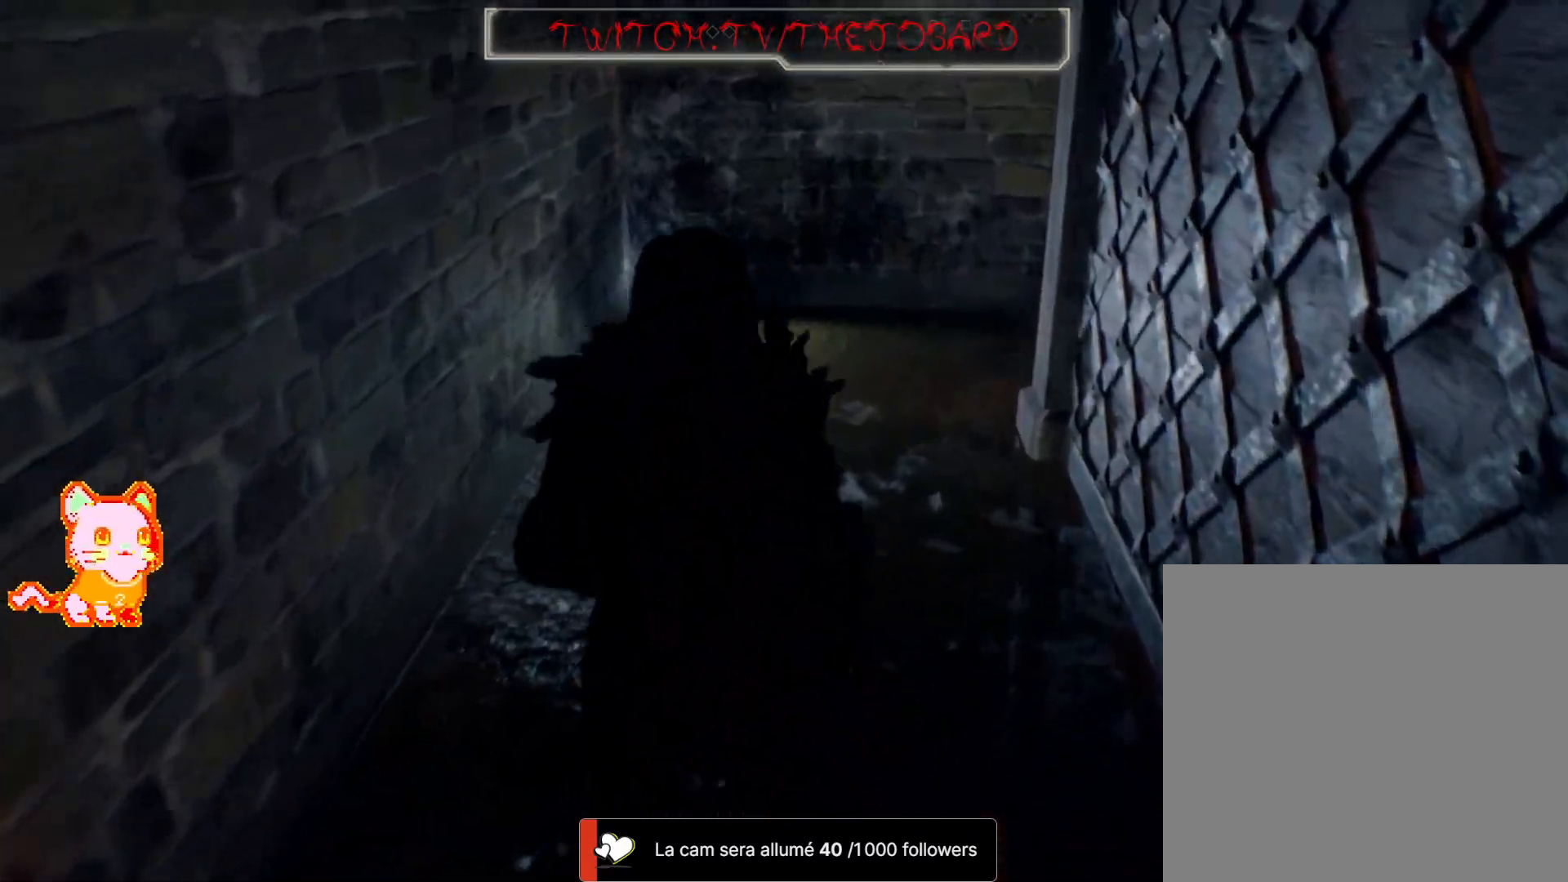
{"dt_ms": 500, "buttons": [], "left_stick": "up-left", "right_stick": "right", "events": [[17, "right_stick", "right"], [217, "right_stick", "center"], [333, "left_stick", "up-left"], [467, "right_stick", "right"]]}
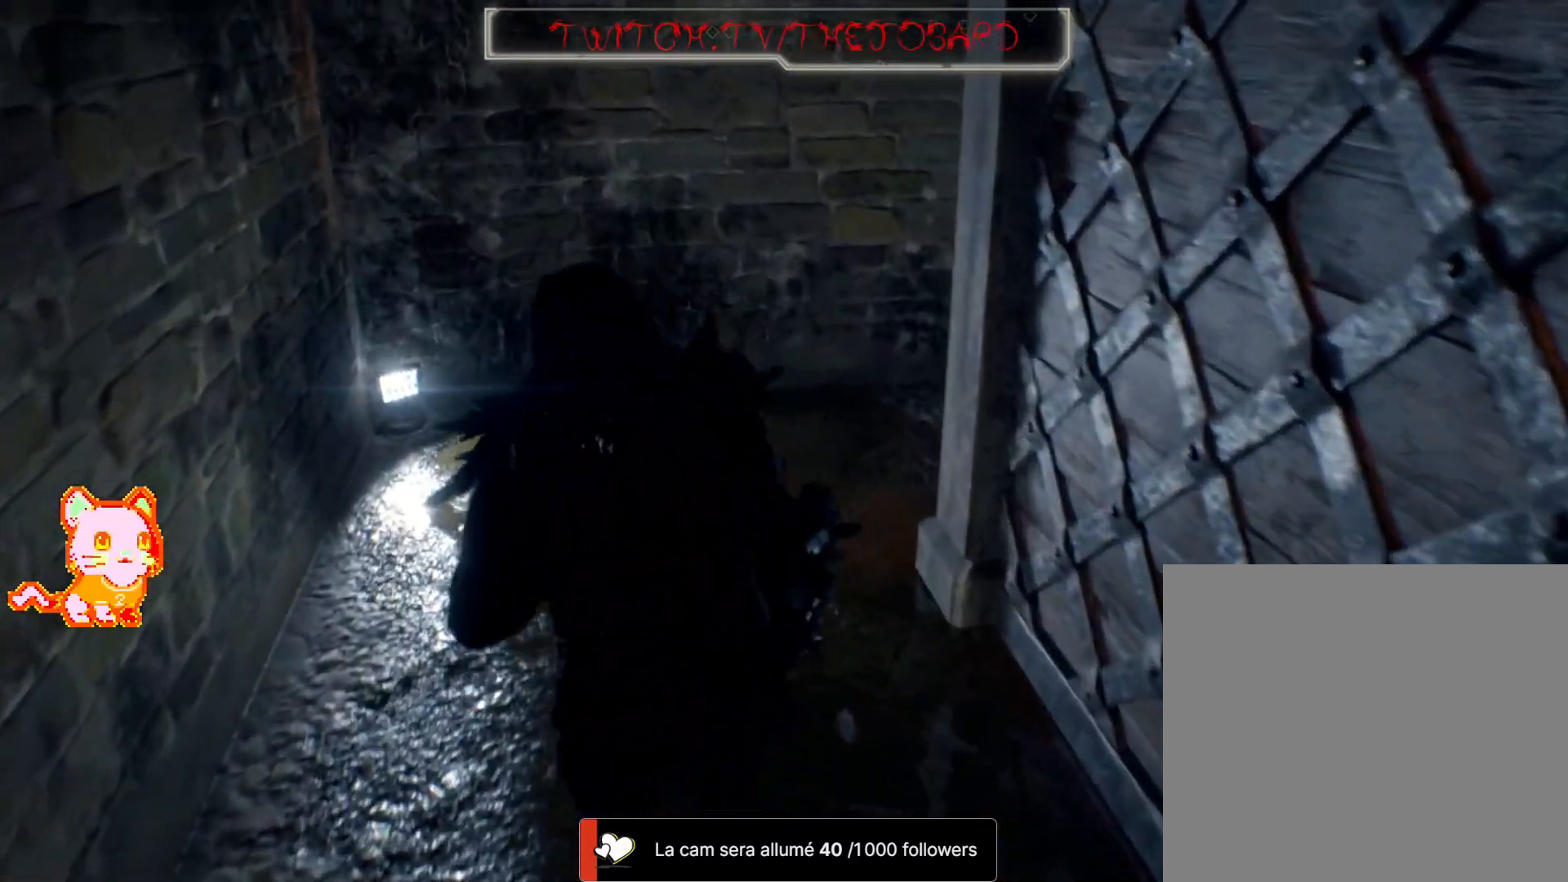
{"dt_ms": 500, "buttons": [], "left_stick": "up", "right_stick": "right", "events": [[50, "left_stick", "up"]]}
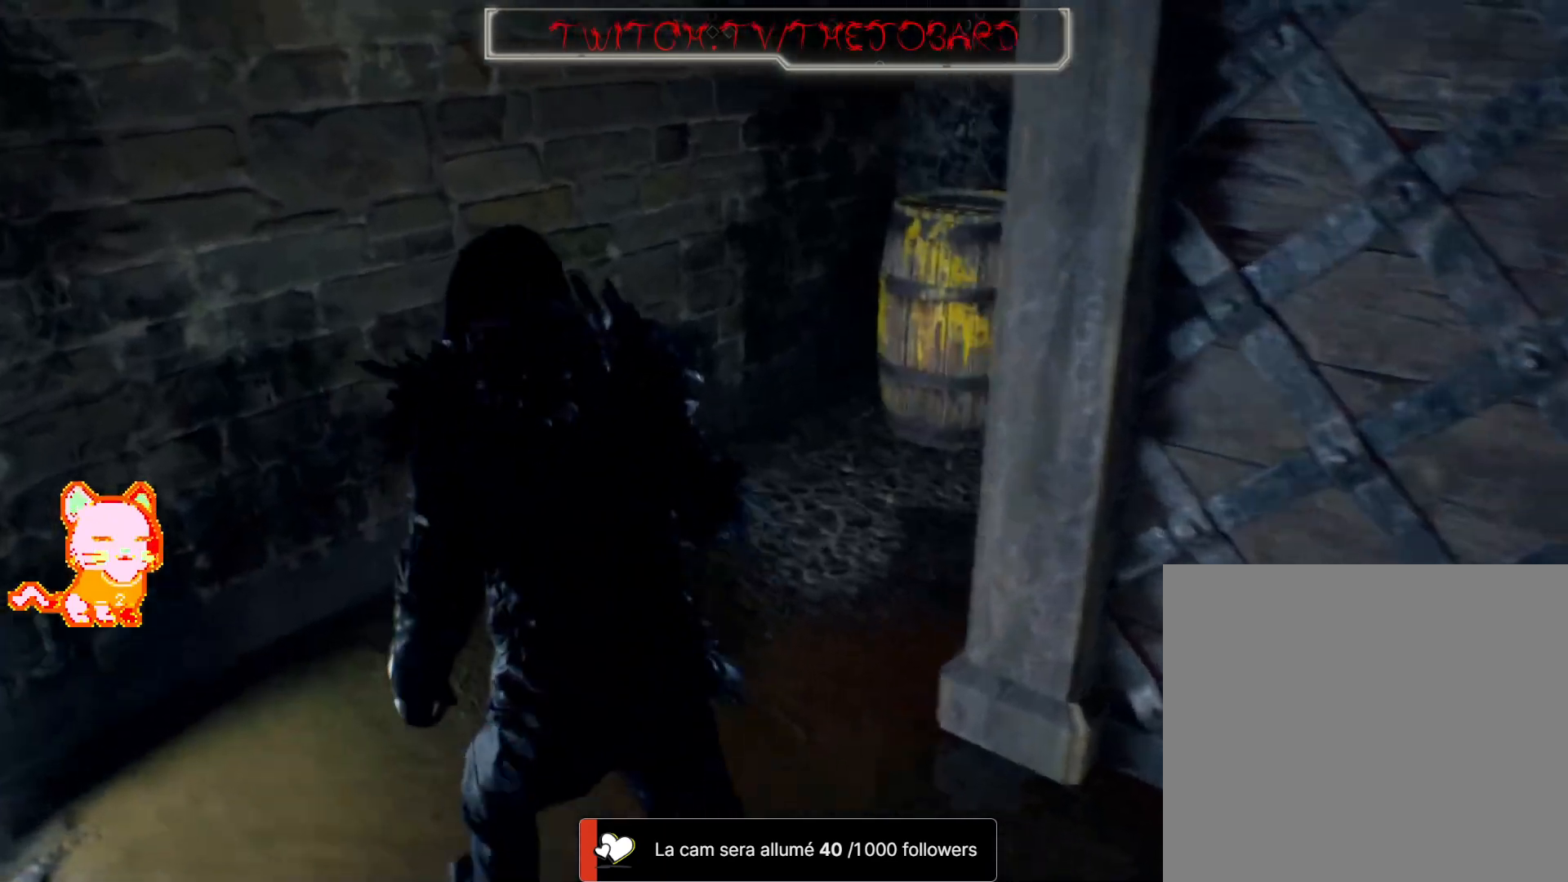
{"dt_ms": 500, "buttons": [], "left_stick": "up-left", "right_stick": "center", "events": [[450, "right_stick", "center"], [483, "left_stick", "up-left"]]}
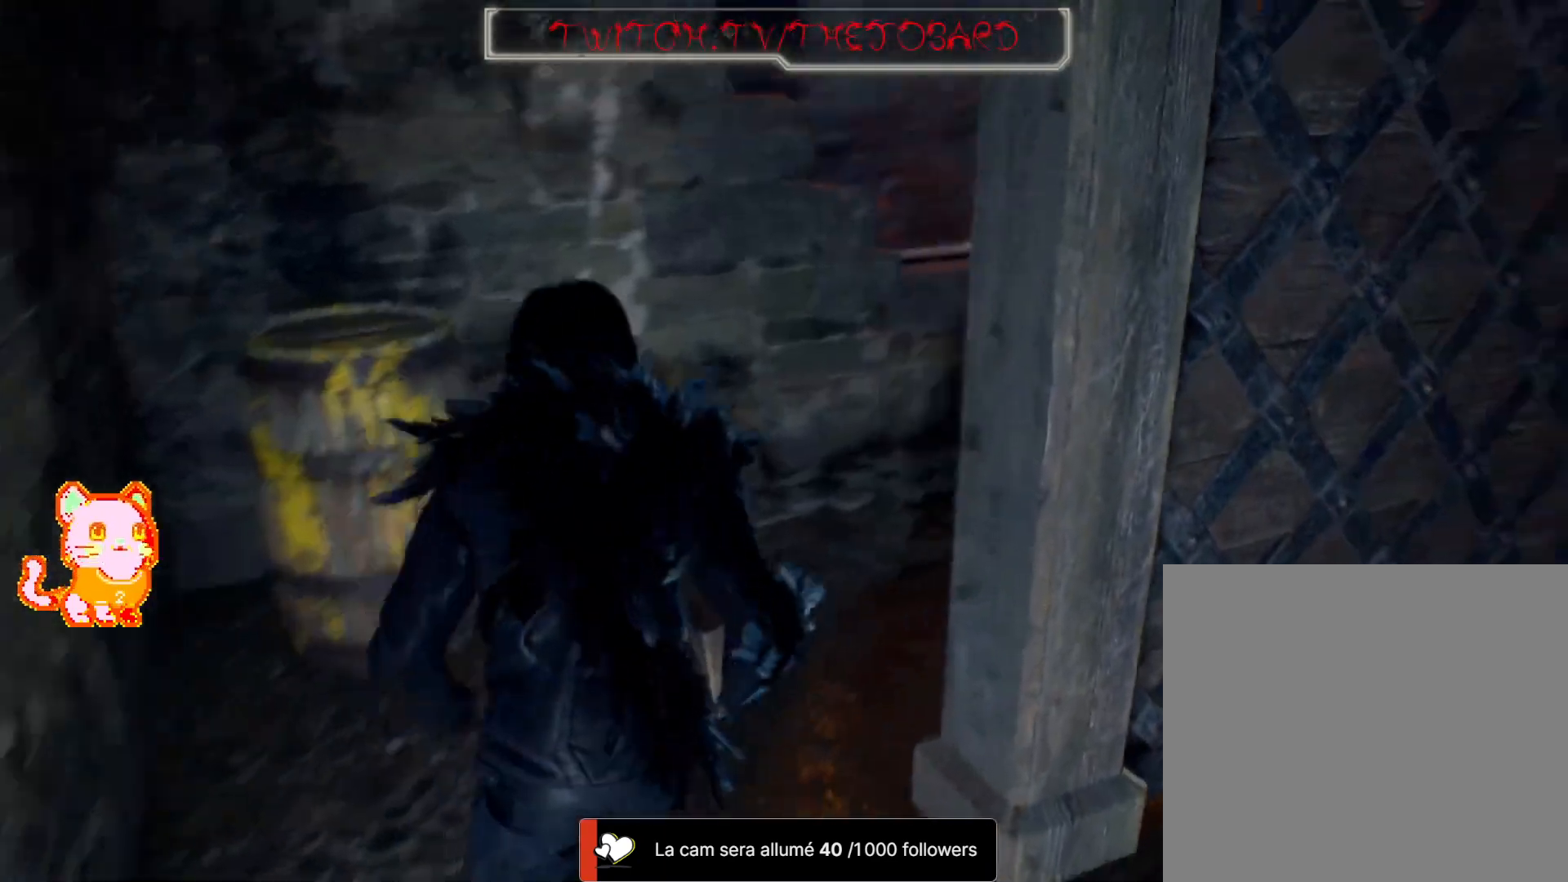
{"dt_ms": 500, "buttons": ["A"], "left_stick": "up", "right_stick": "center", "events": [[117, "A", "down"], [183, "A", "up"], [183, "left_stick", "left"], [267, "A", "down"], [367, "A", "up"], [417, "left_stick", "up"], [450, "A", "down"]]}
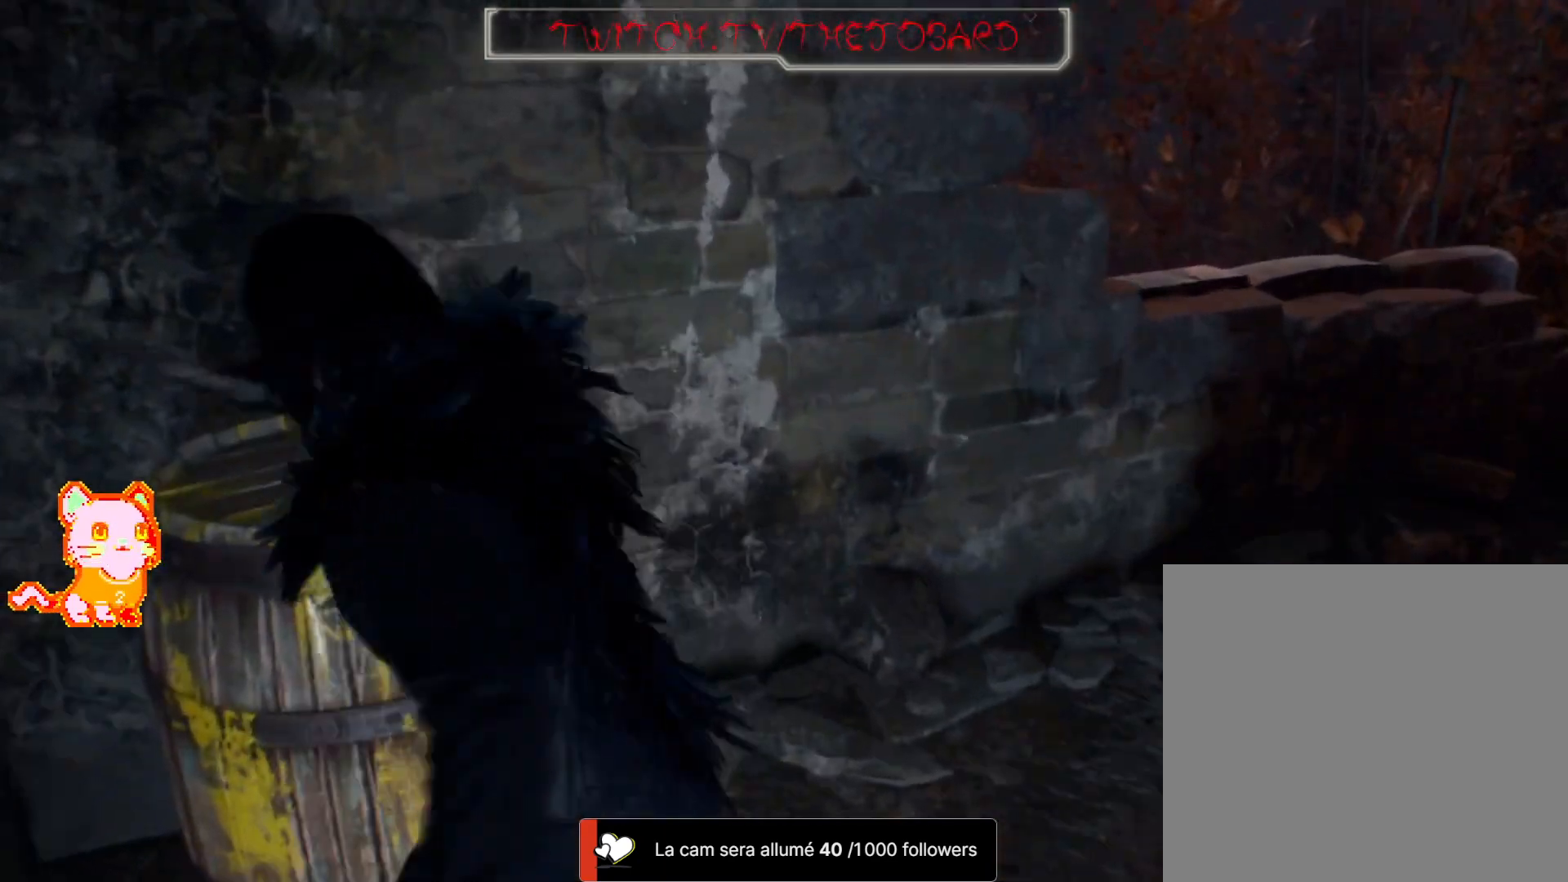
{"dt_ms": 1000, "buttons": [], "left_stick": "down", "right_stick": "center"}
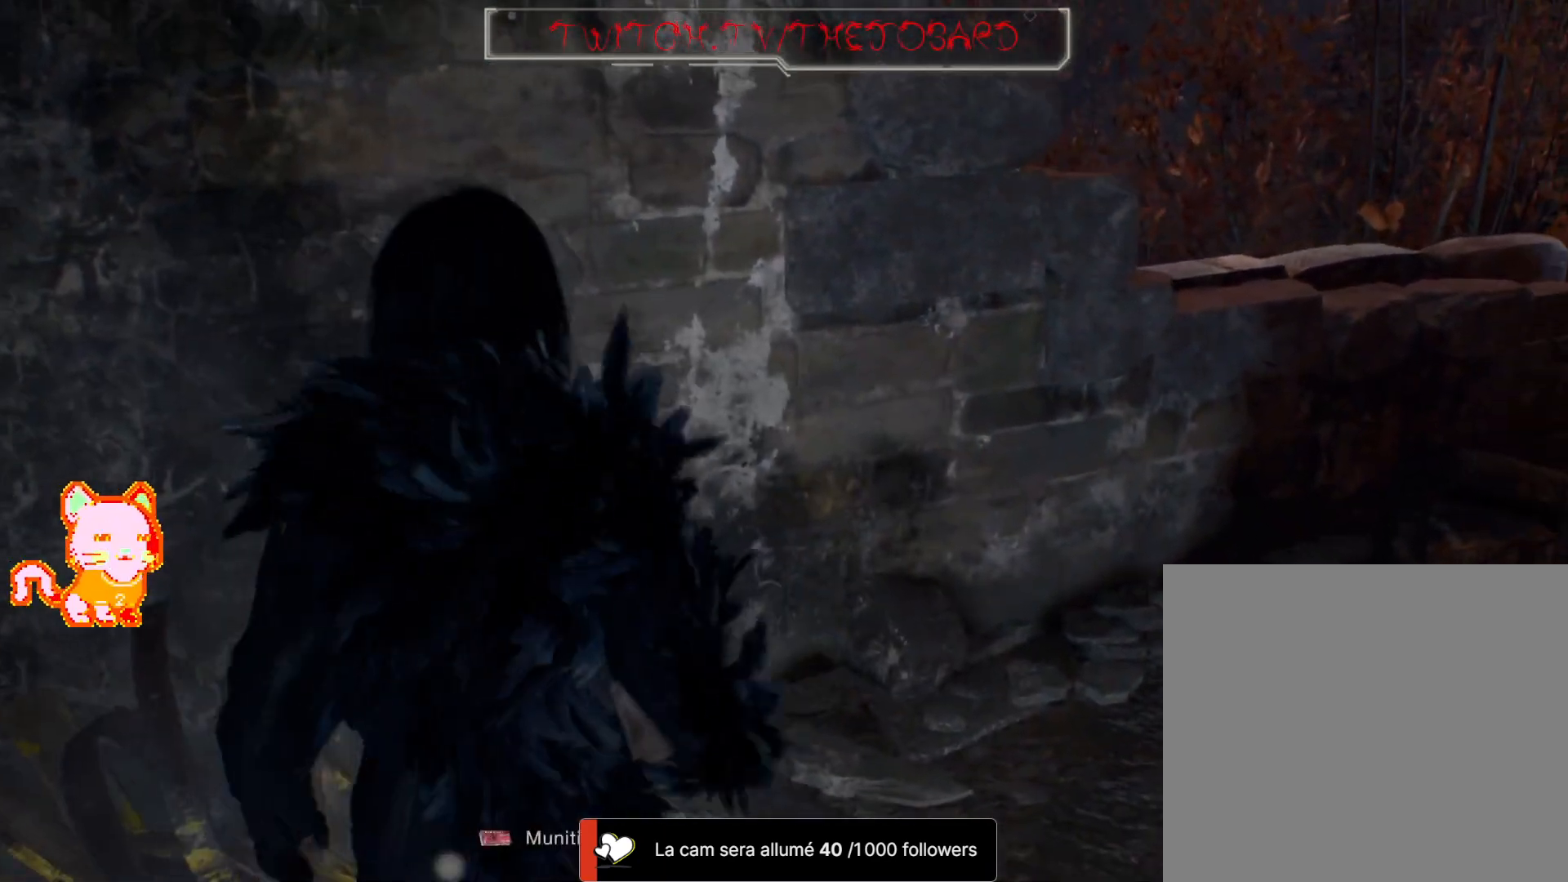
{"dt_ms": 500, "buttons": ["A"], "left_stick": "down", "right_stick": "center", "events": [[50, "A", "down"], [167, "A", "up"], [233, "A", "down"], [383, "A", "up"], [450, "A", "down"]]}
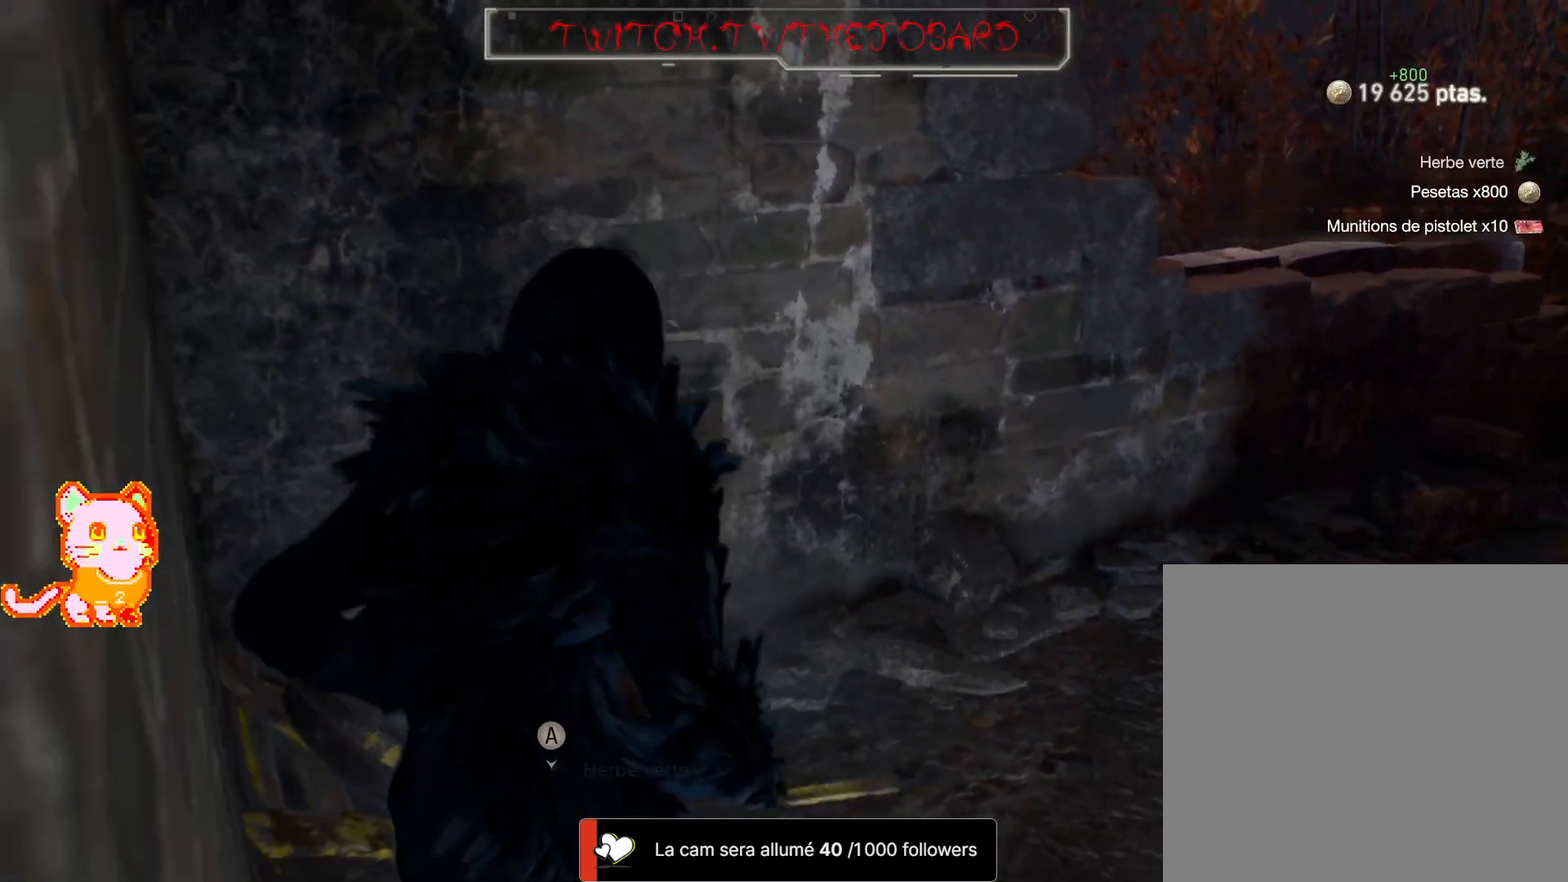
{"dt_ms": 1000, "buttons": [], "left_stick": "up-right", "right_stick": "left"}
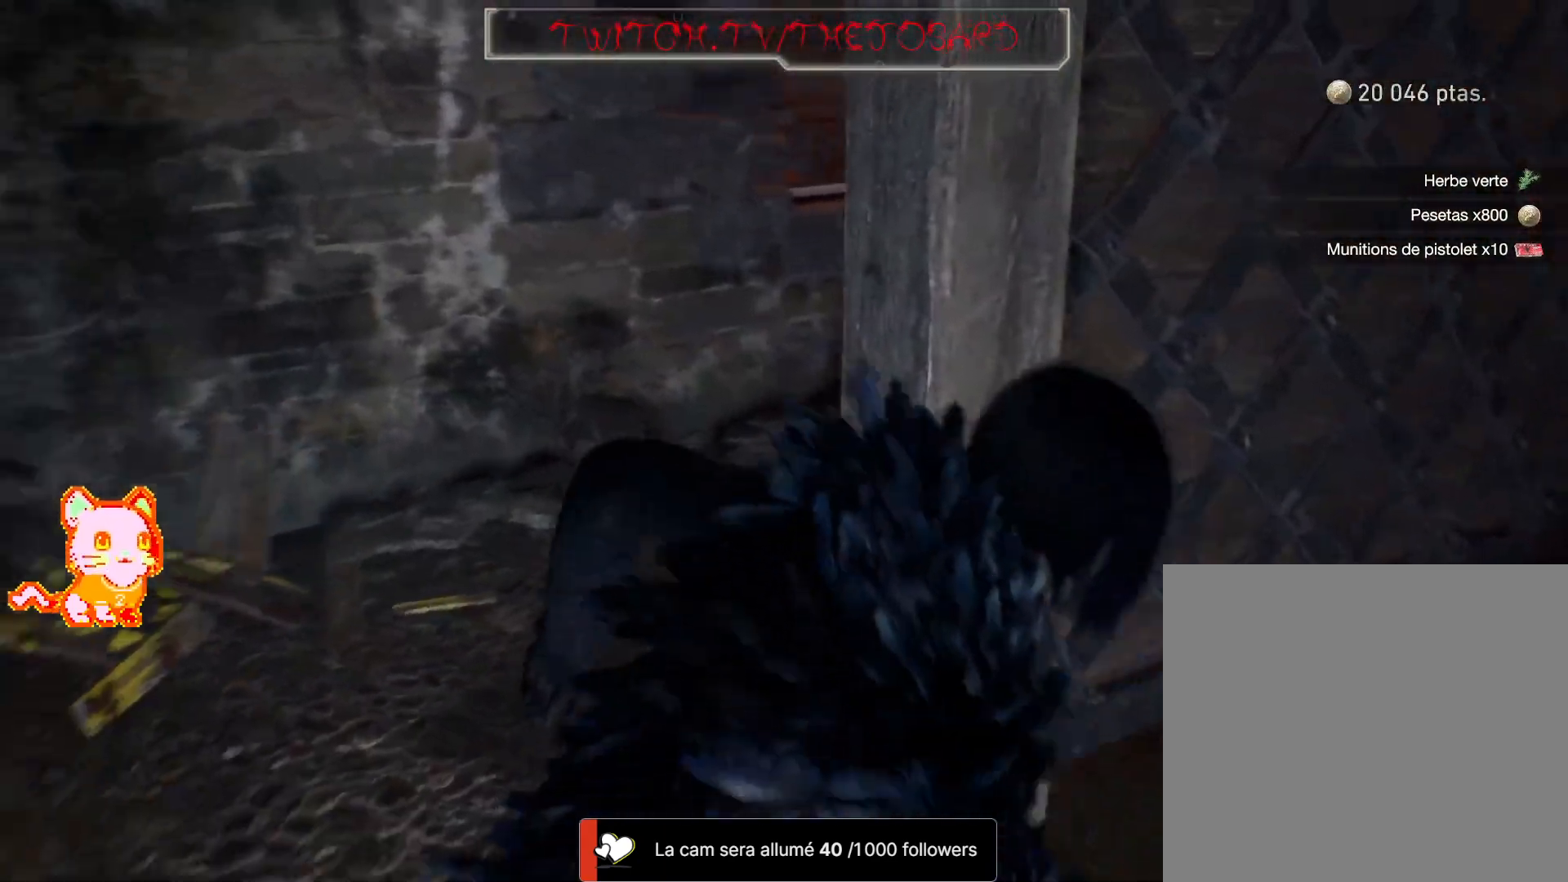
{"dt_ms": 500, "buttons": [], "left_stick": "center", "right_stick": "down-right", "events": [[50, "left_stick", "center"], [67, "right_stick", "up"], [133, "right_stick", "right"], [267, "left_stick", "right"], [367, "right_stick", "center"], [483, "left_stick", "center"], [500, "right_stick", "down-right"]]}
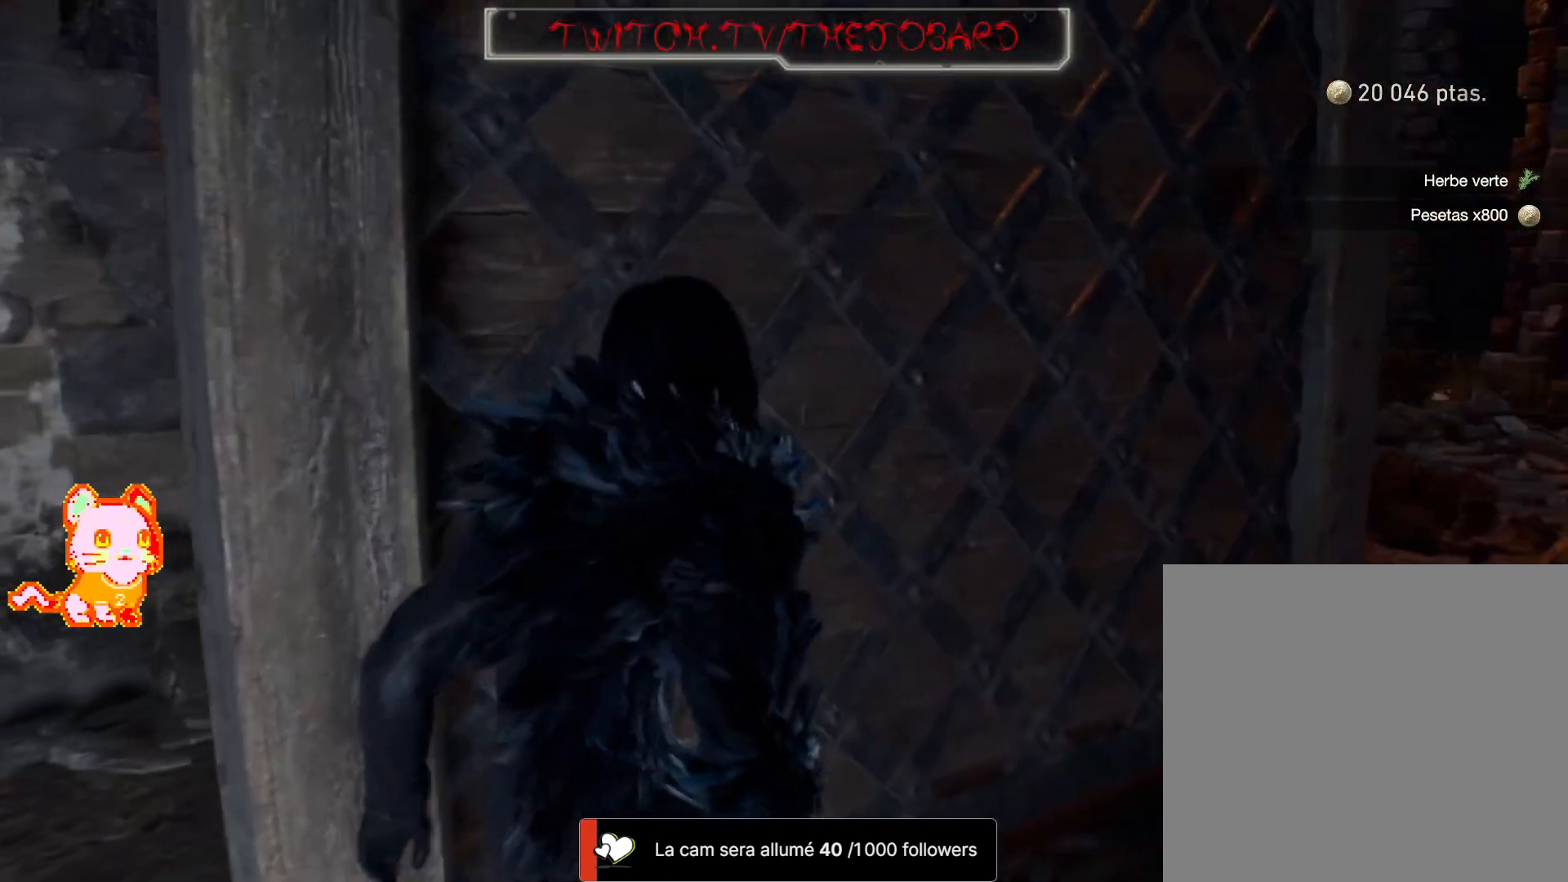
{"dt_ms": 500, "buttons": [], "left_stick": "down-right", "right_stick": "center", "events": [[167, "right_stick", "center"], [300, "left_stick", "down-right"]]}
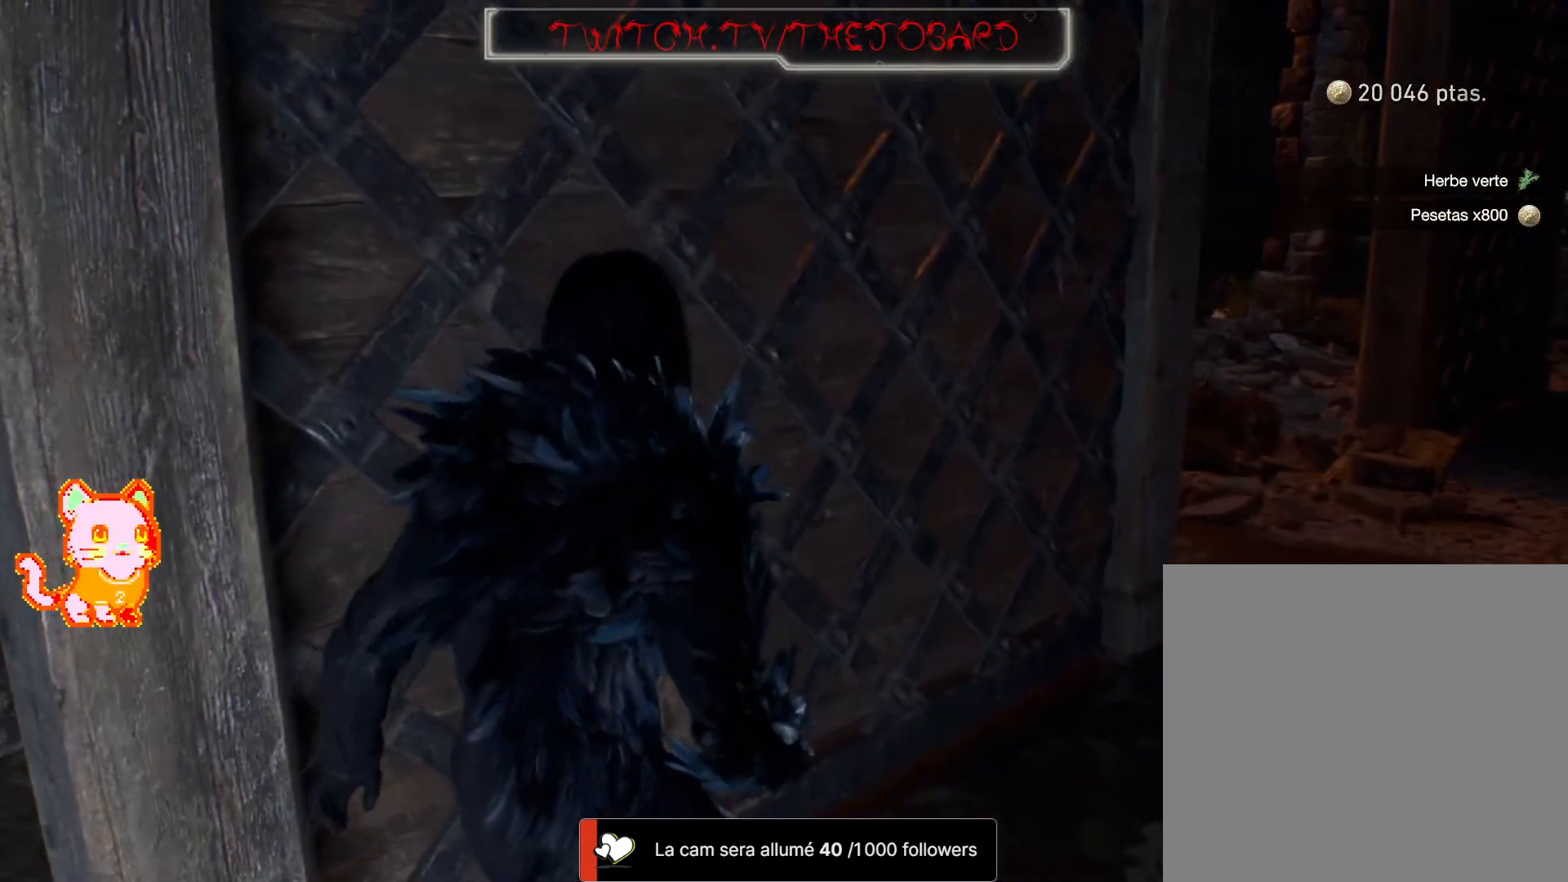
{"dt_ms": 500, "buttons": [], "left_stick": "center", "right_stick": "center", "events": [[17, "left_stick", "center"], [167, "right_stick", "up-right"], [300, "right_stick", "center"]]}
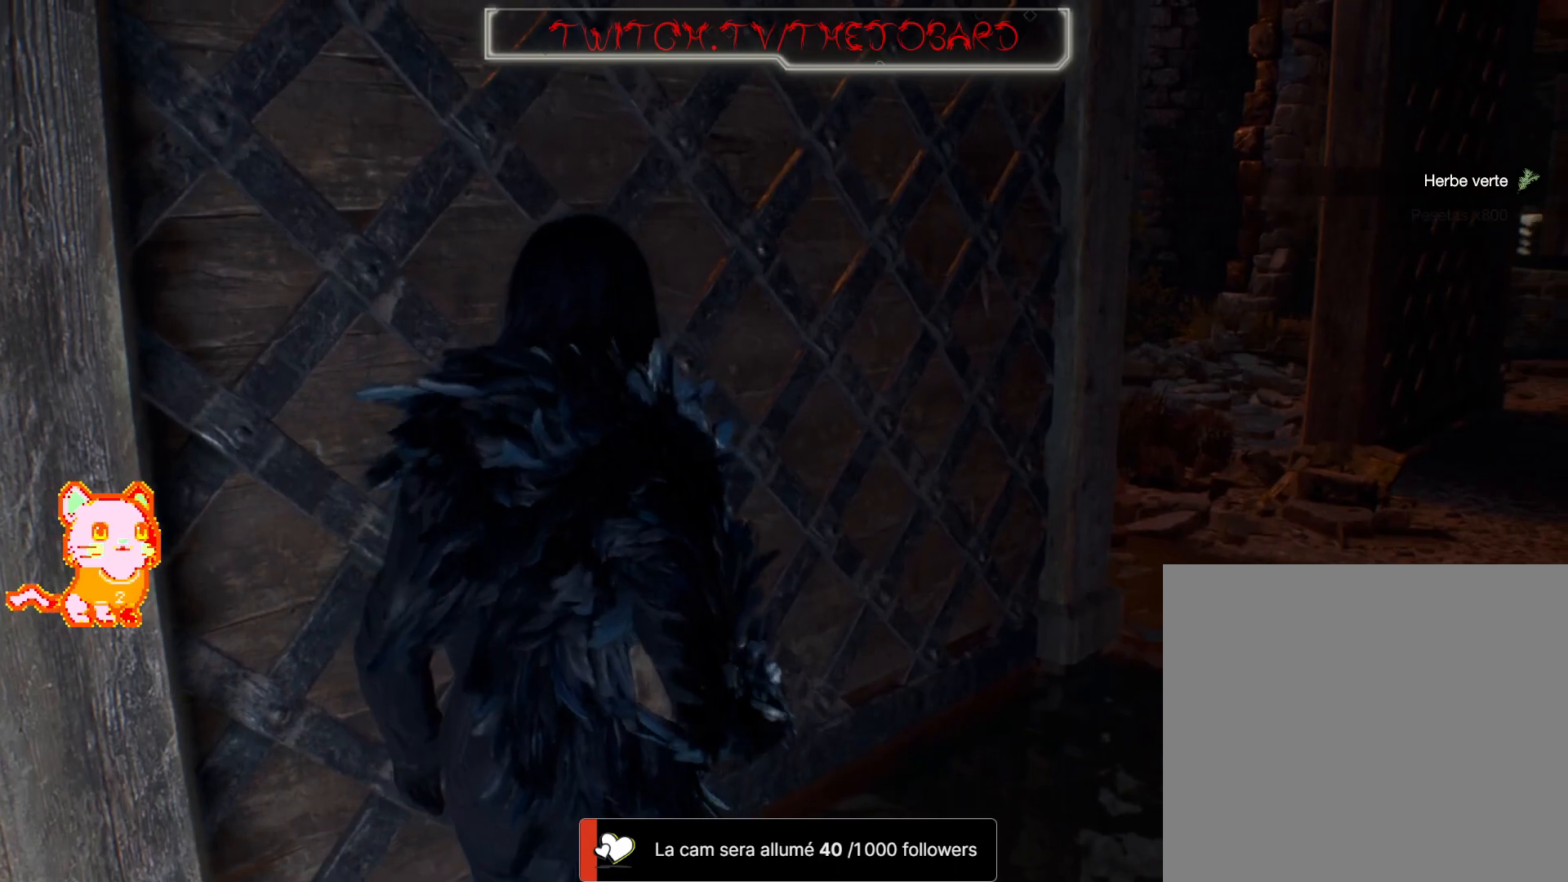
{"dt_ms": 500, "buttons": [], "left_stick": "left", "right_stick": "center", "events": [[200, "left_stick", "left"]]}
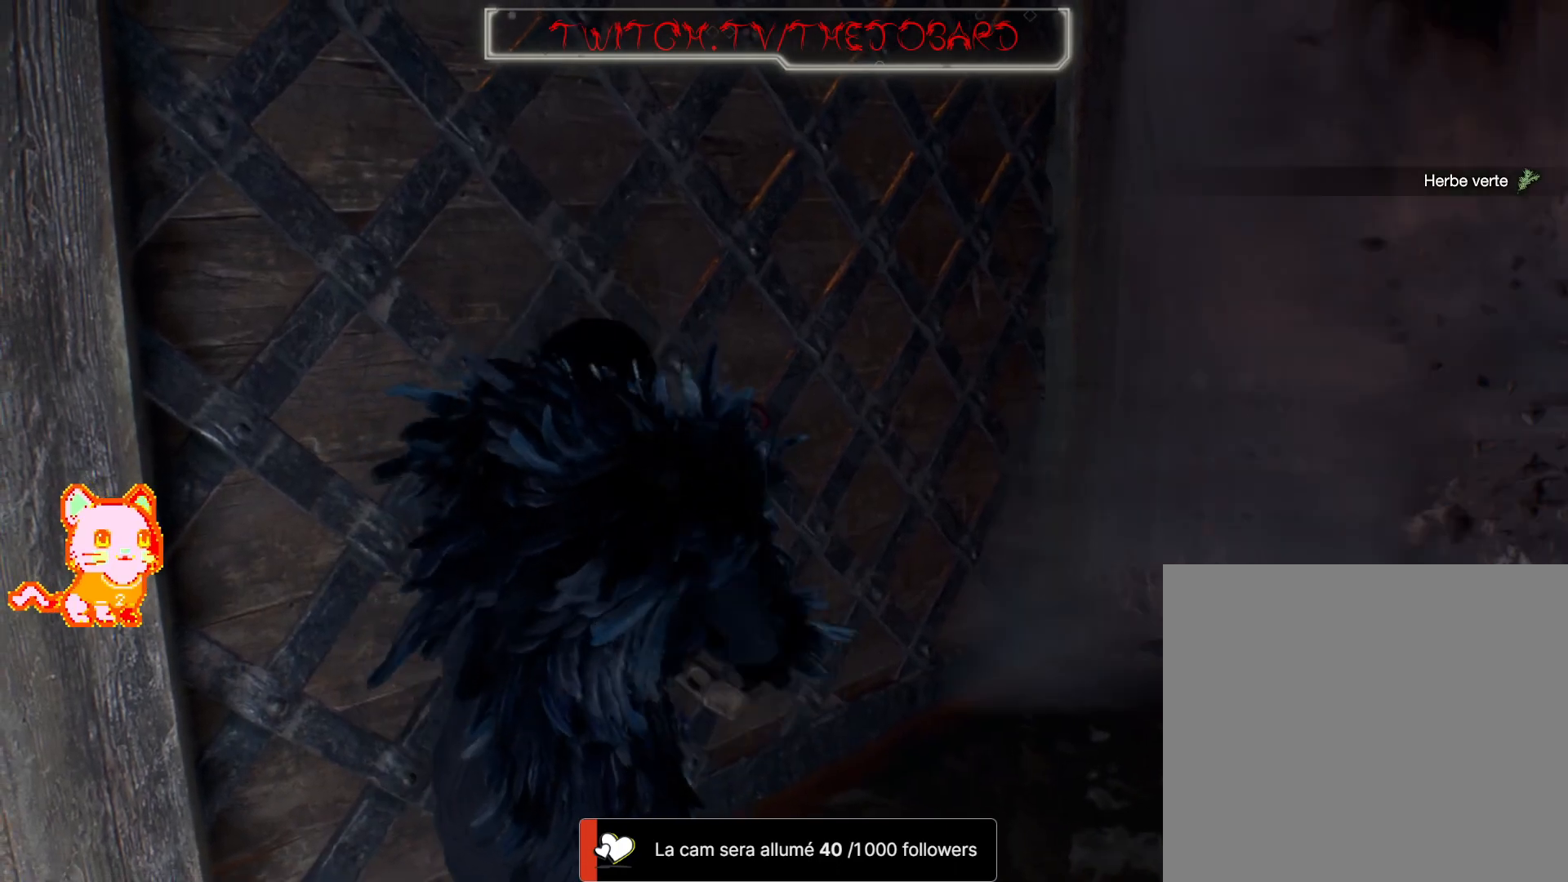
{"dt_ms": 1000, "buttons": [], "left_stick": "up-left", "right_stick": "right", "events": [[117, "L3", "down"], [133, "right_stick", "left"], [367, "L3", "up"], [367, "right_stick", "center"], [517, "right_stick", "right"], [633, "left_stick", "up-left"]]}
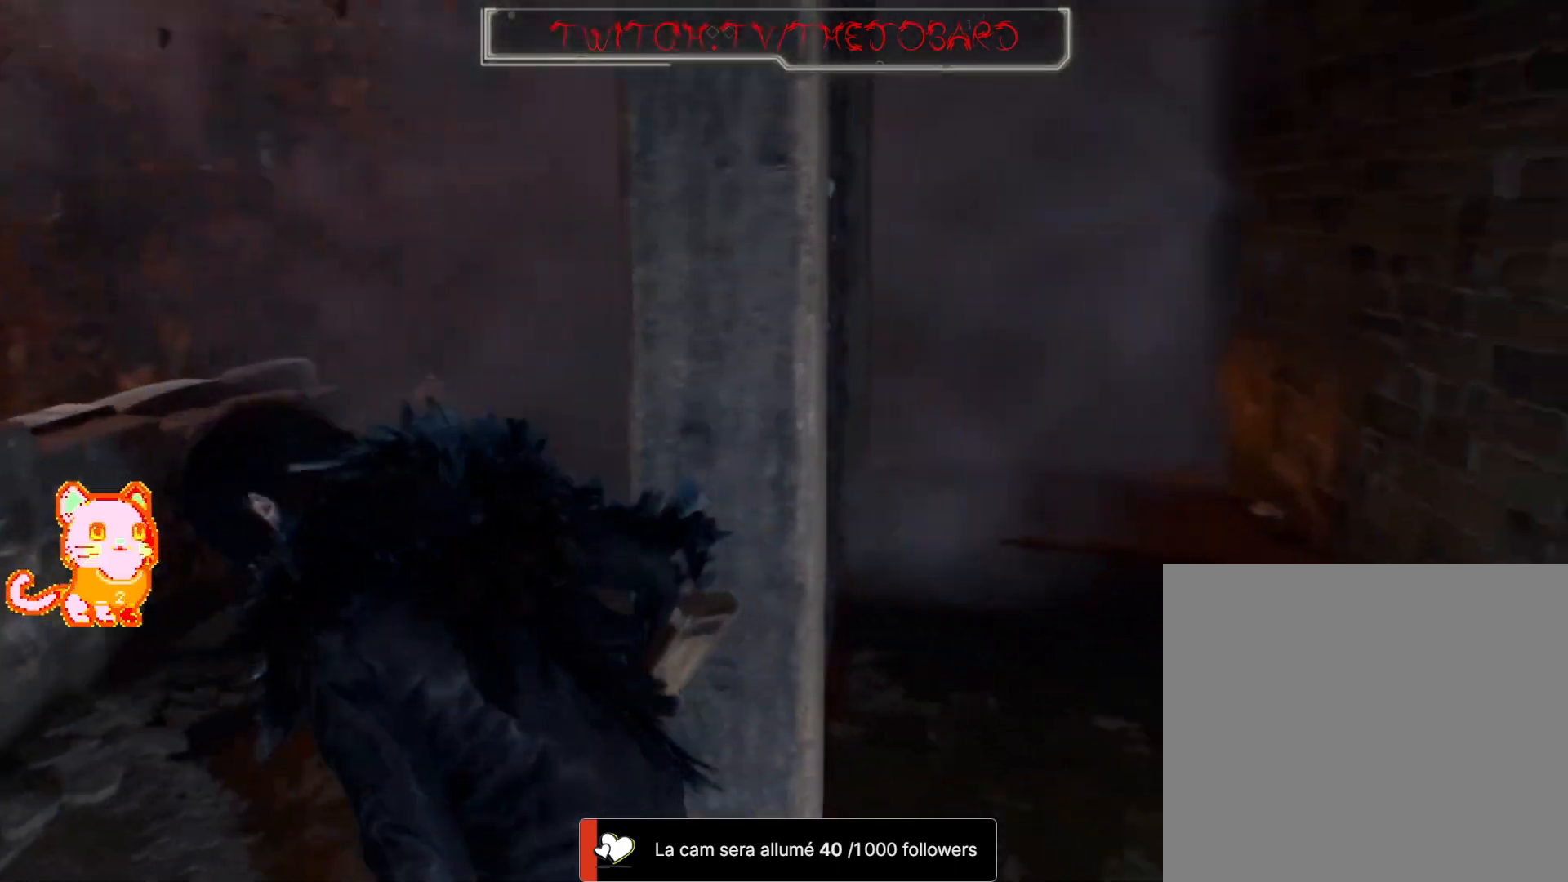
{"dt_ms": 1000, "buttons": [], "left_stick": "up", "right_stick": "left", "events": [[50, "left_stick", "up"], [183, "right_stick", "center"], [317, "right_stick", "left"], [500, "right_stick", "center"], [667, "right_stick", "left"]]}
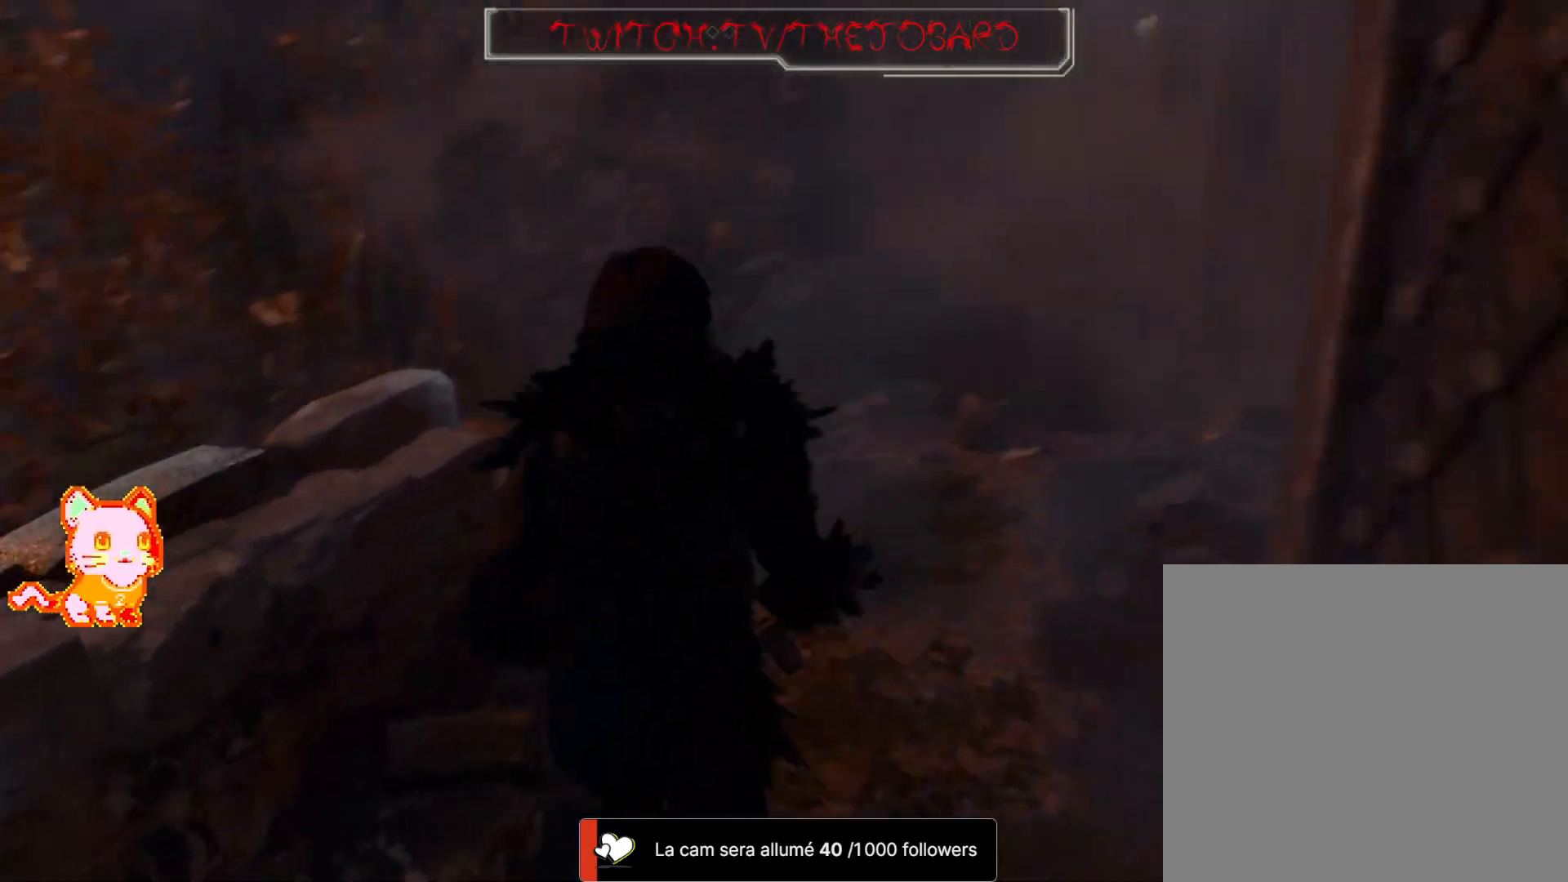
{"dt_ms": 1000, "buttons": [], "left_stick": "left", "right_stick": "up-left", "events": [[33, "left_stick", "up-right"], [617, "left_stick", "center"], [800, "left_stick", "down-left"], [900, "left_stick", "left"], [983, "right_stick", "up-left"]]}
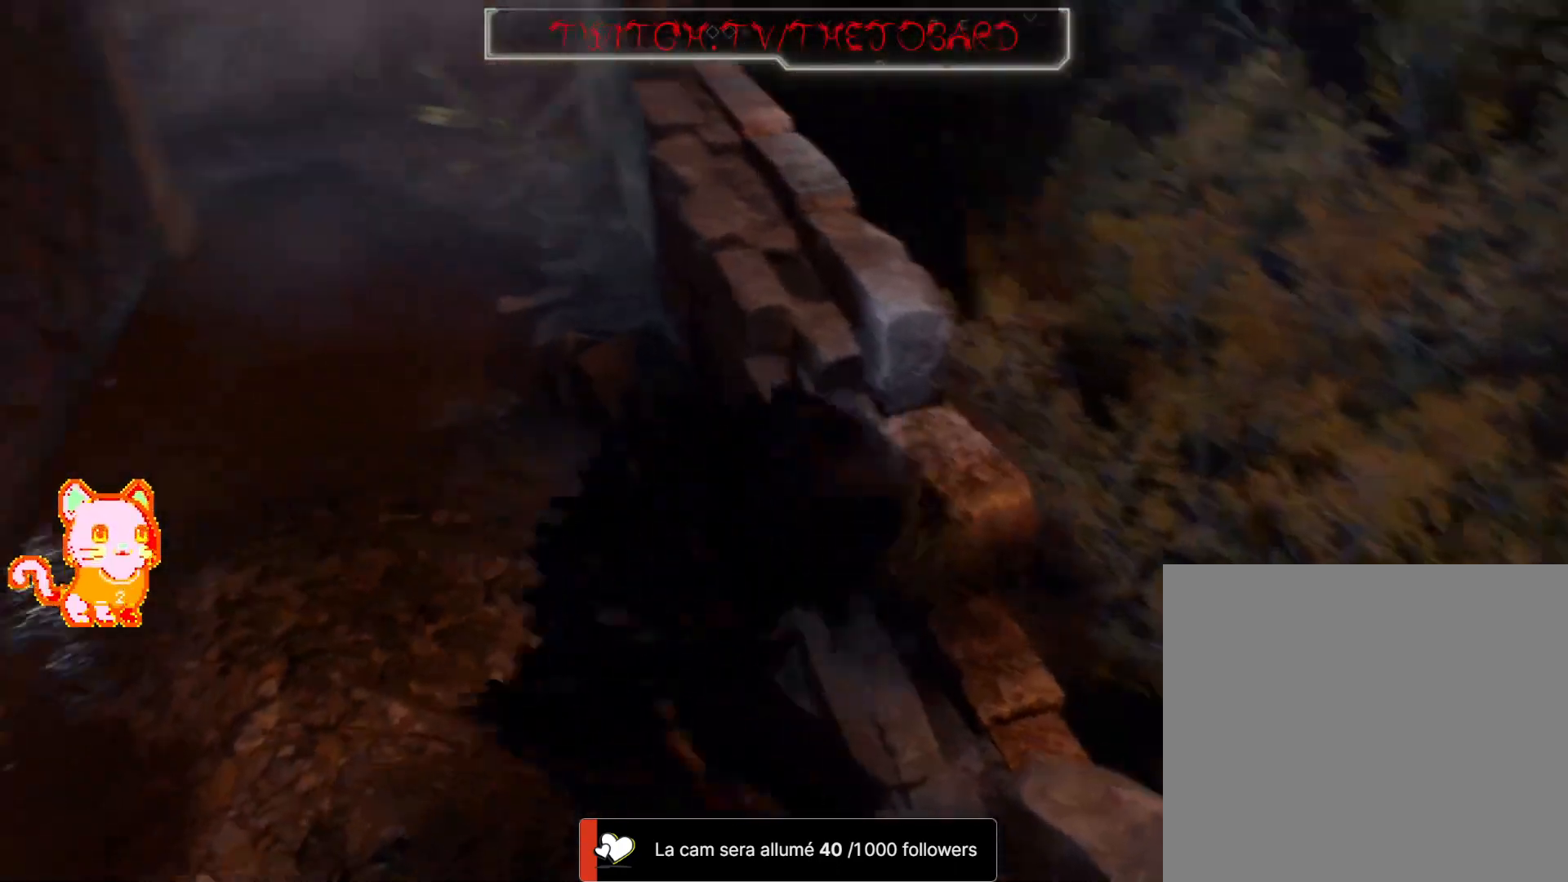
{"dt_ms": 500, "buttons": [], "left_stick": "up", "right_stick": "center", "events": [[67, "left_stick", "up"], [167, "right_stick", "center"], [300, "L3", "down"], [450, "L3", "up"]]}
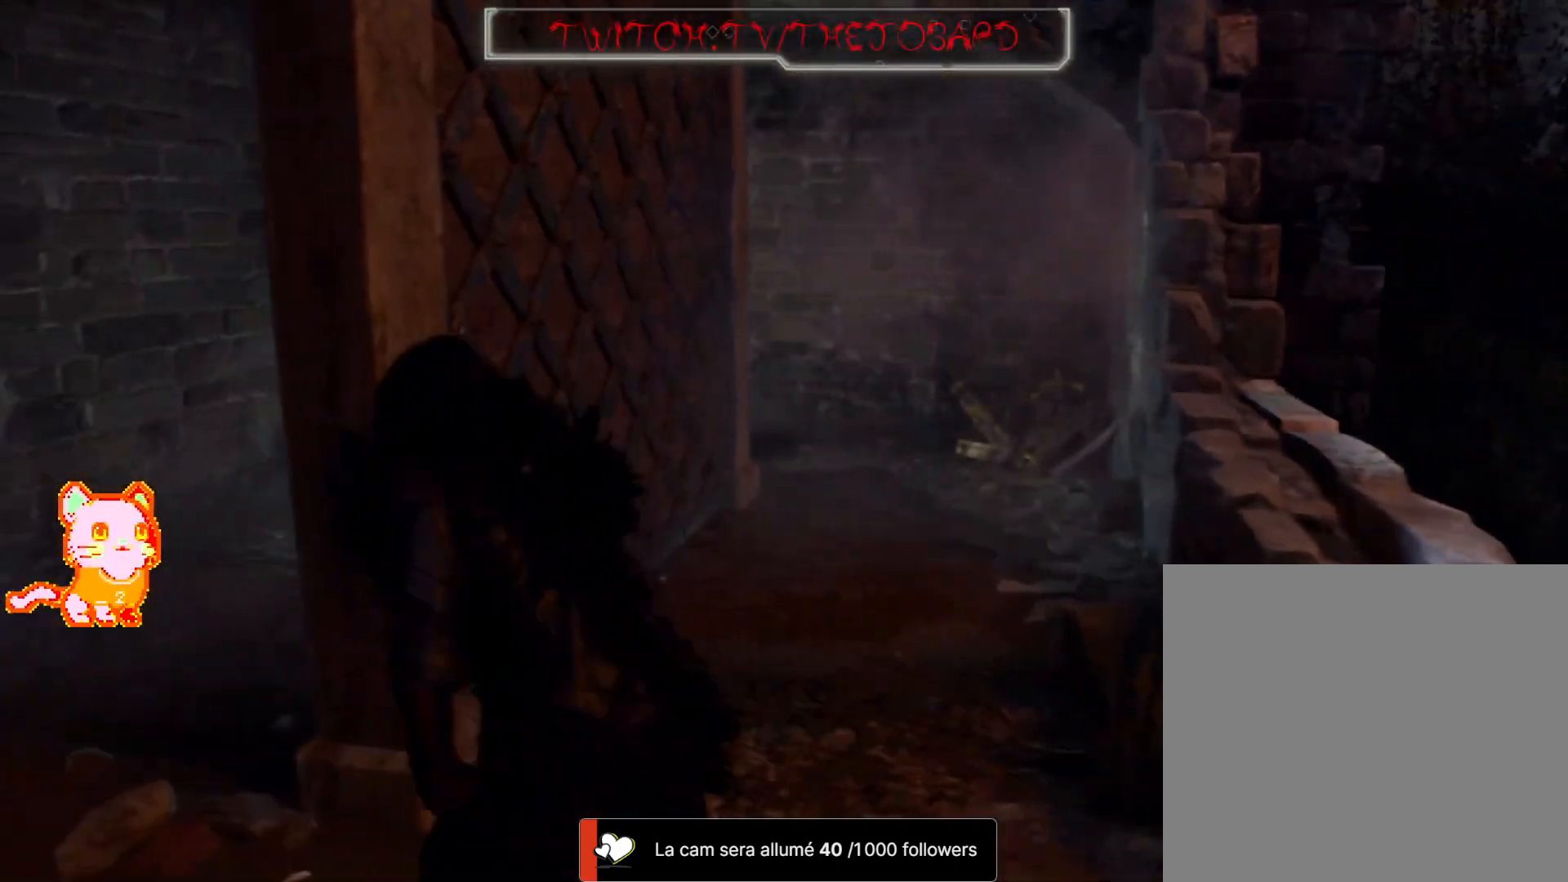
{"dt_ms": 500, "buttons": [], "left_stick": "up-right", "right_stick": "center", "events": [[117, "right_stick", "left"], [183, "left_stick", "up-right"], [417, "right_stick", "center"]]}
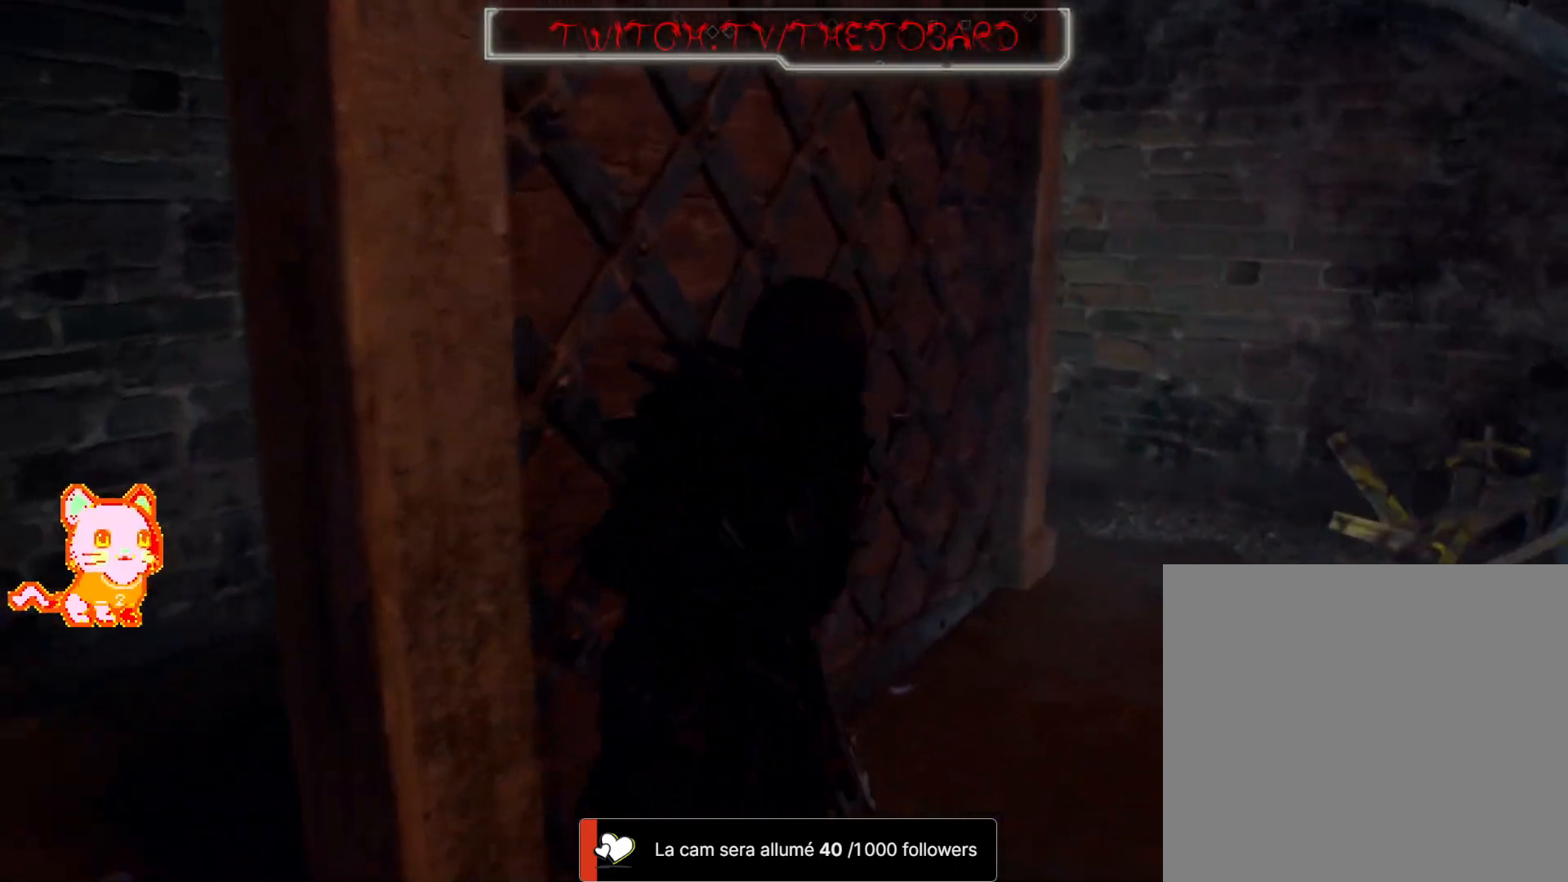
{"dt_ms": 500, "buttons": [], "left_stick": "up-right", "right_stick": "left", "events": [[200, "L3", "down"], [200, "right_stick", "left"], [317, "L3", "up"]]}
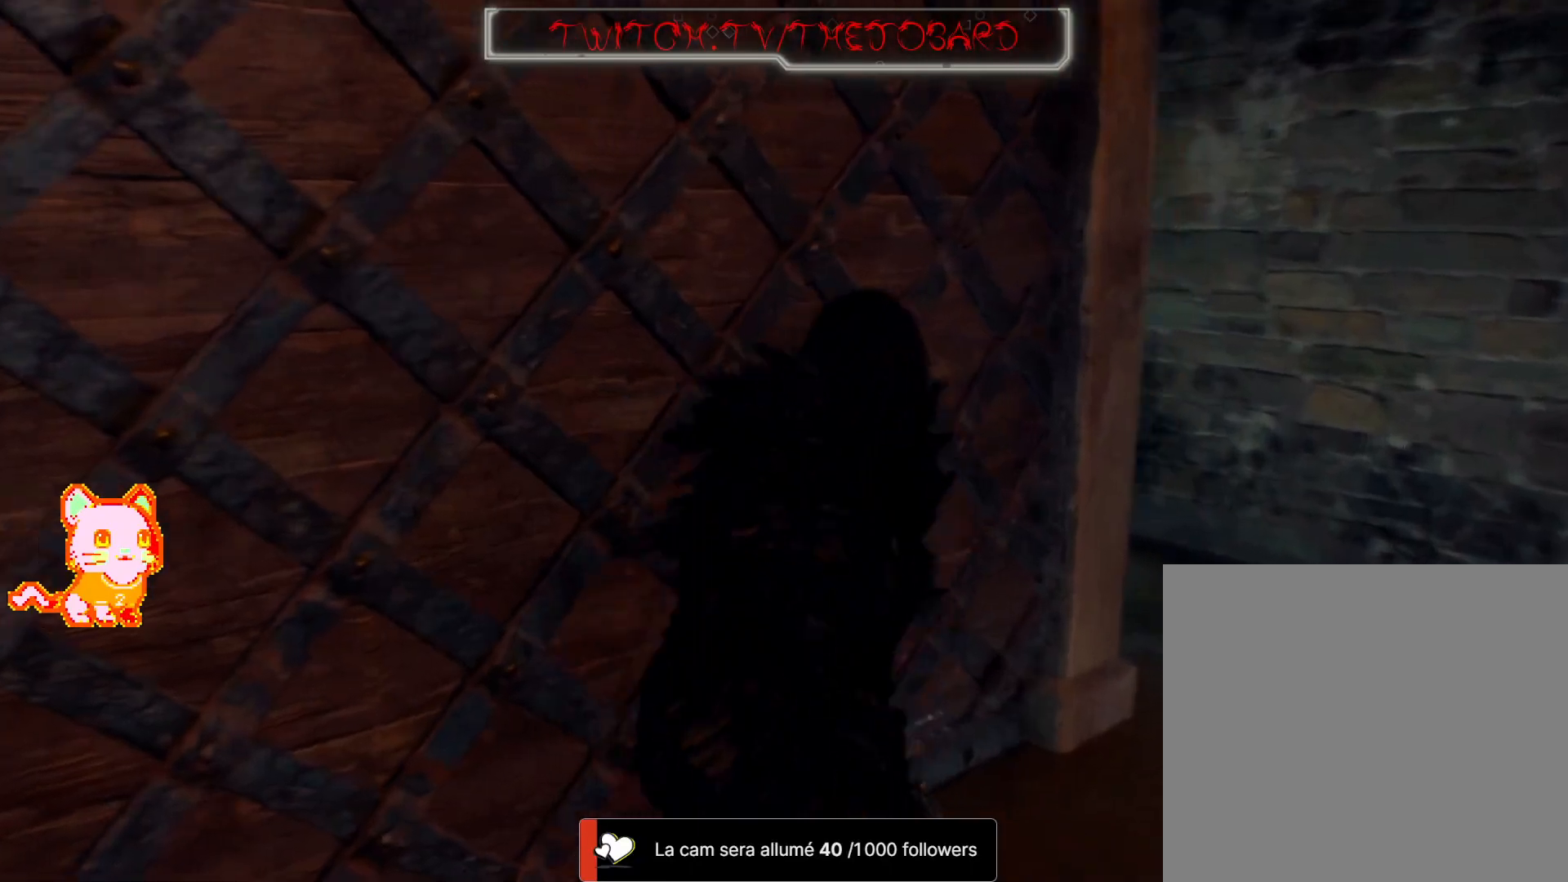
{"dt_ms": 500, "buttons": [], "left_stick": "up-right", "right_stick": "left"}
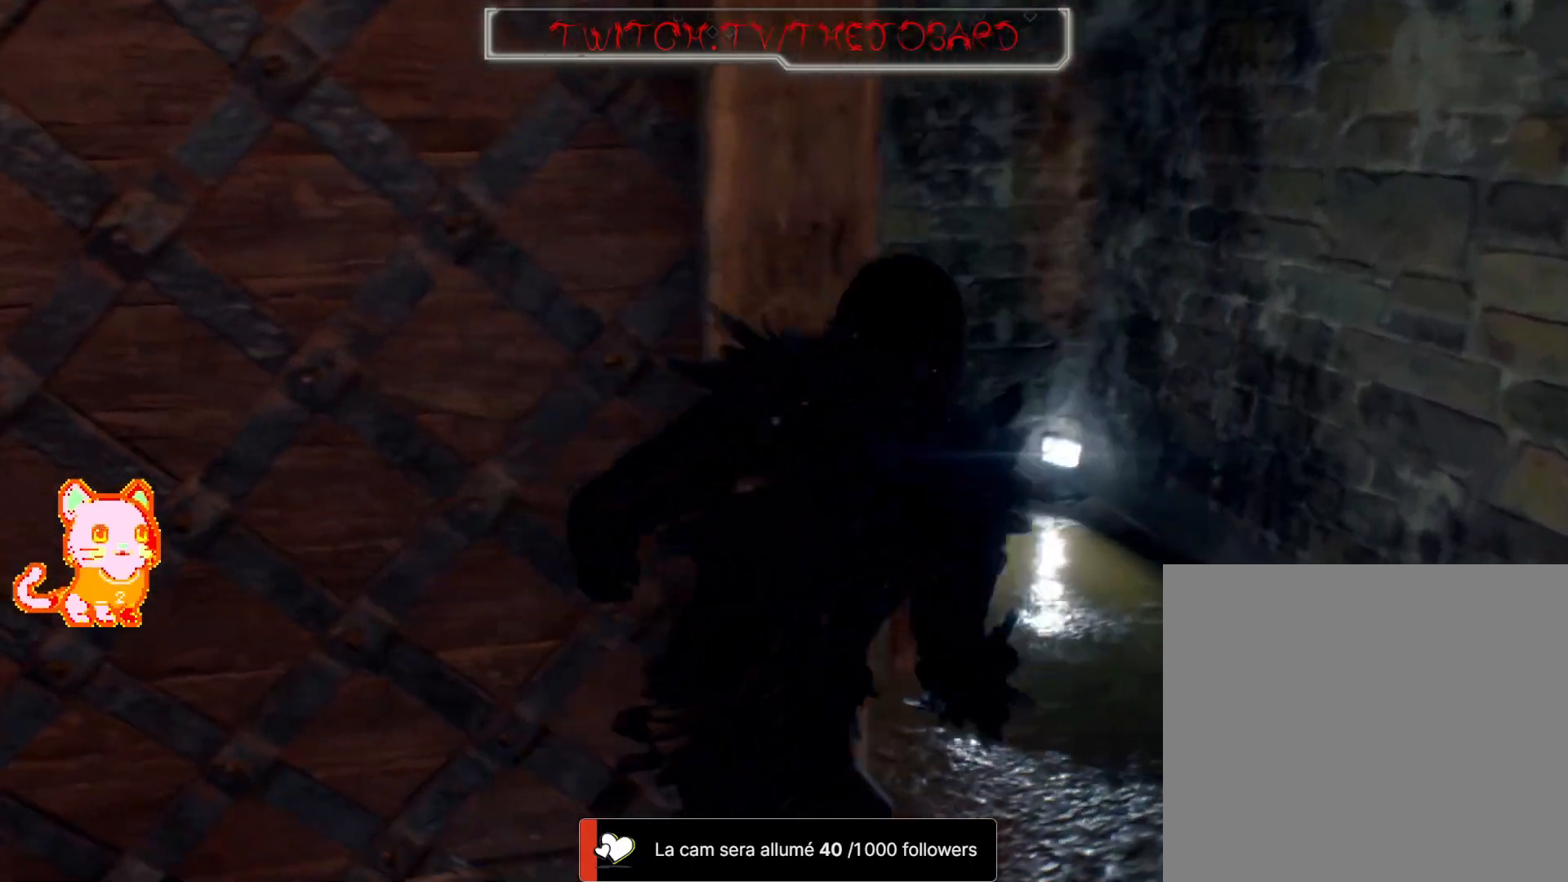
{"dt_ms": 1000, "buttons": [], "left_stick": "up", "right_stick": "center"}
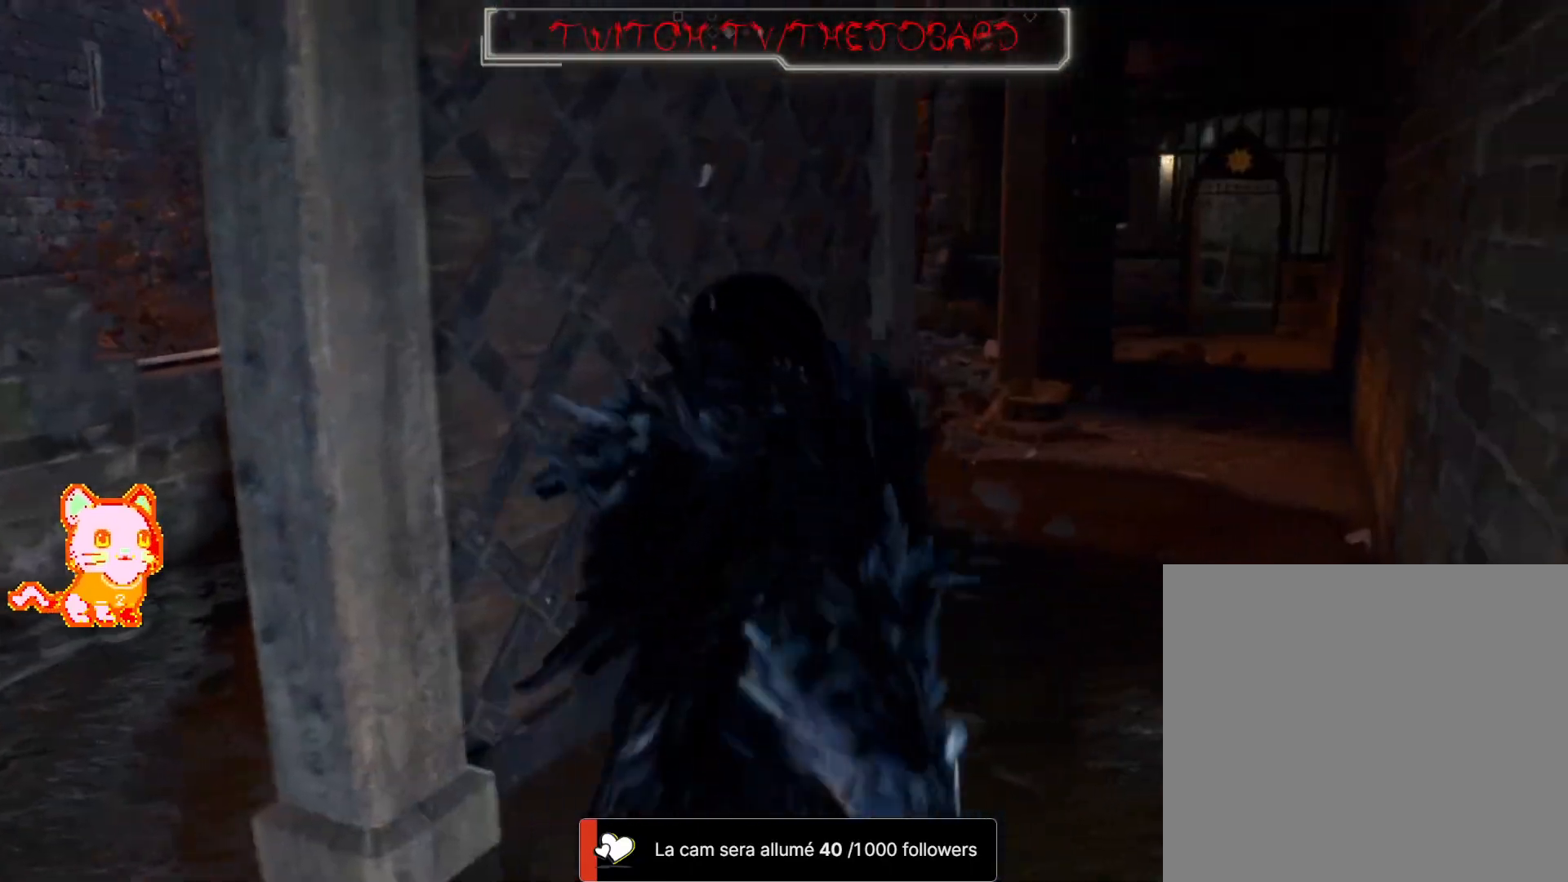
{"dt_ms": 500, "buttons": [], "left_stick": "up-right", "right_stick": "center", "events": [[233, "right_stick", "left"], [383, "left_stick", "up-right"], [450, "right_stick", "center"]]}
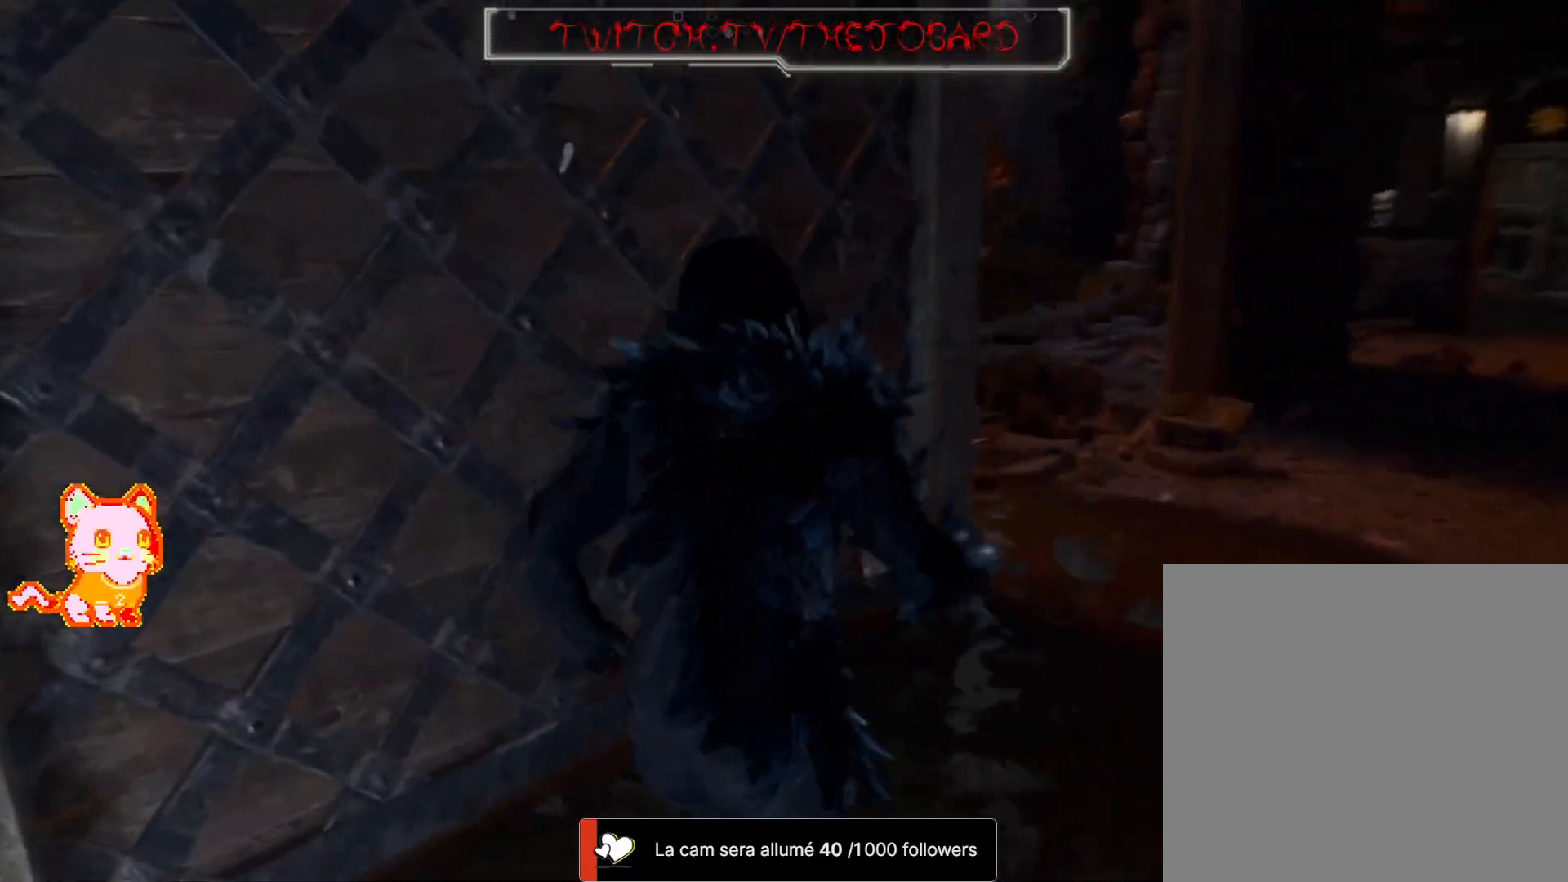
{"dt_ms": 500, "buttons": [], "left_stick": "center", "right_stick": "left", "events": [[100, "left_stick", "center"], [100, "right_stick", "left"]]}
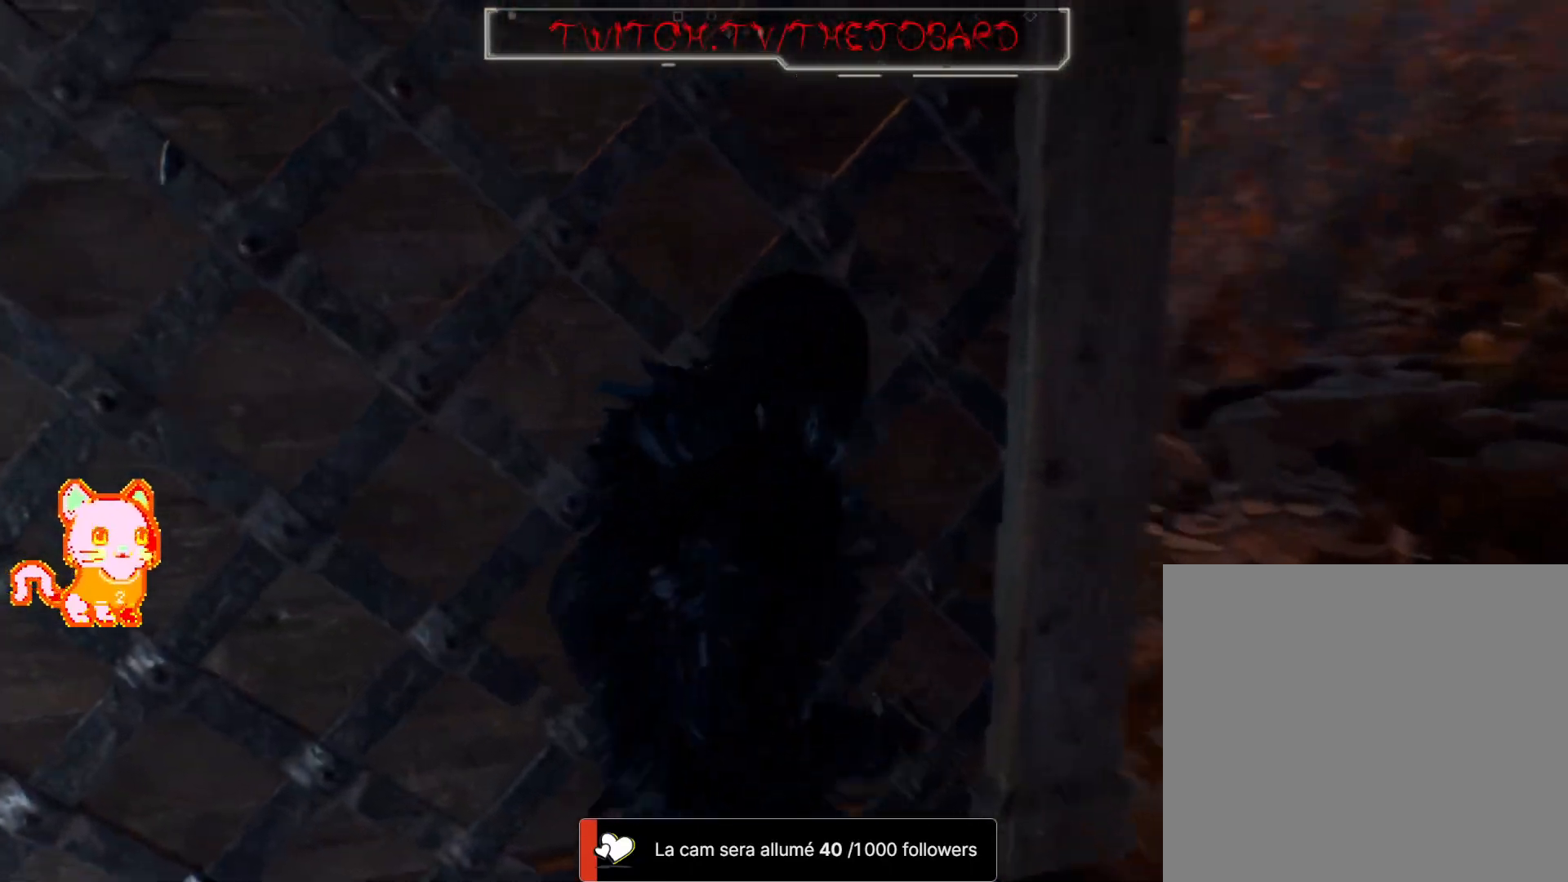
{"dt_ms": 500, "buttons": [], "left_stick": "down-left", "right_stick": "center", "events": [[33, "right_stick", "center"], [50, "left_stick", "down-left"]]}
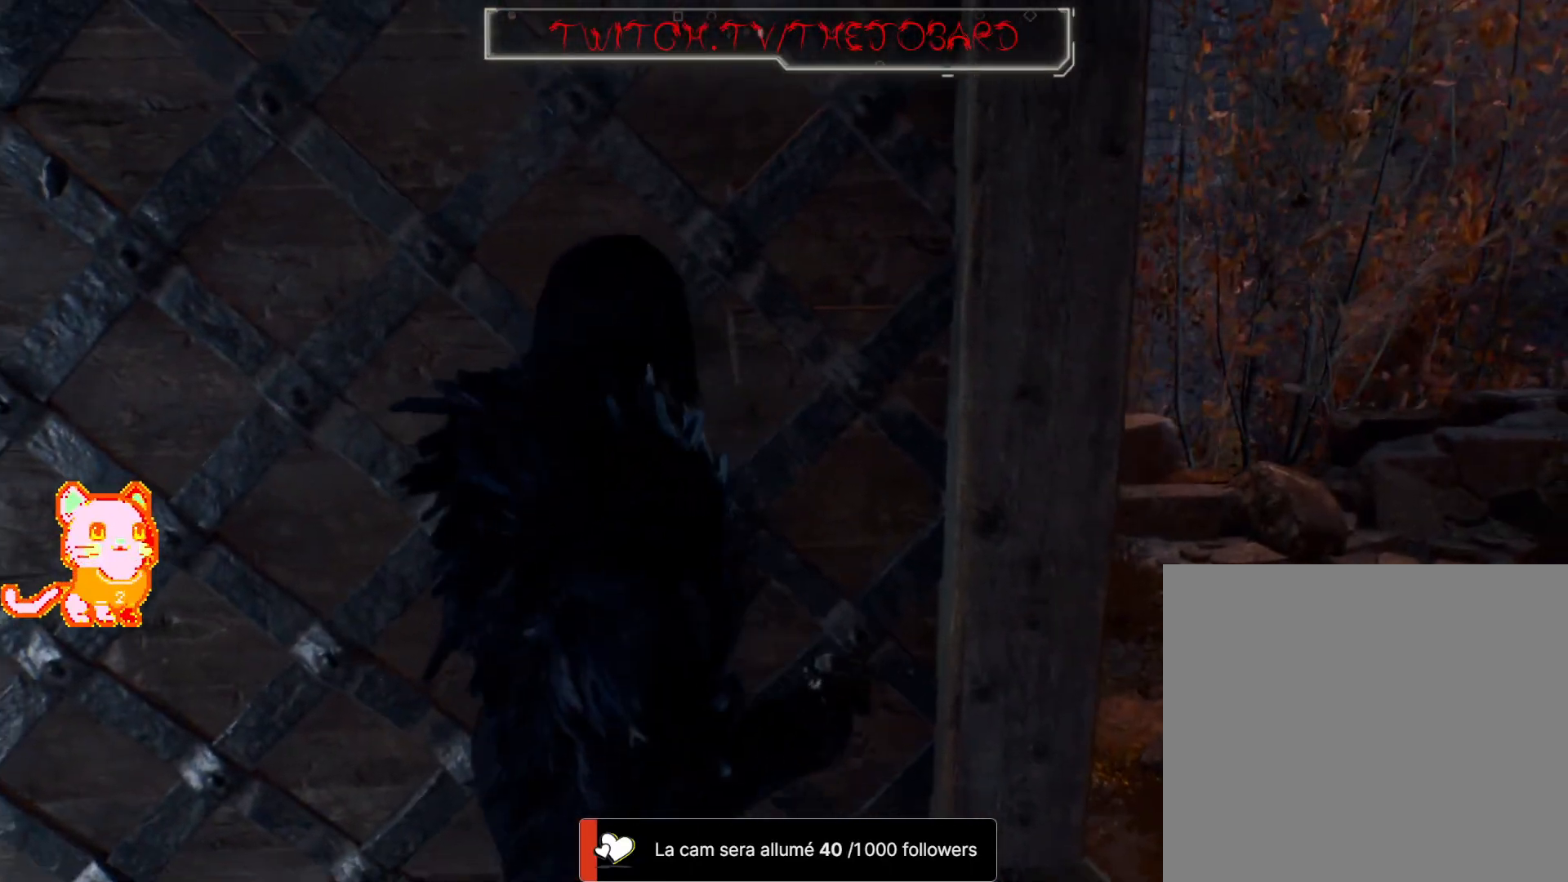
{"dt_ms": 500, "buttons": [], "left_stick": "center", "right_stick": "center", "events": [[233, "right_stick", "up"], [450, "right_stick", "center"], [500, "left_stick", "center"]]}